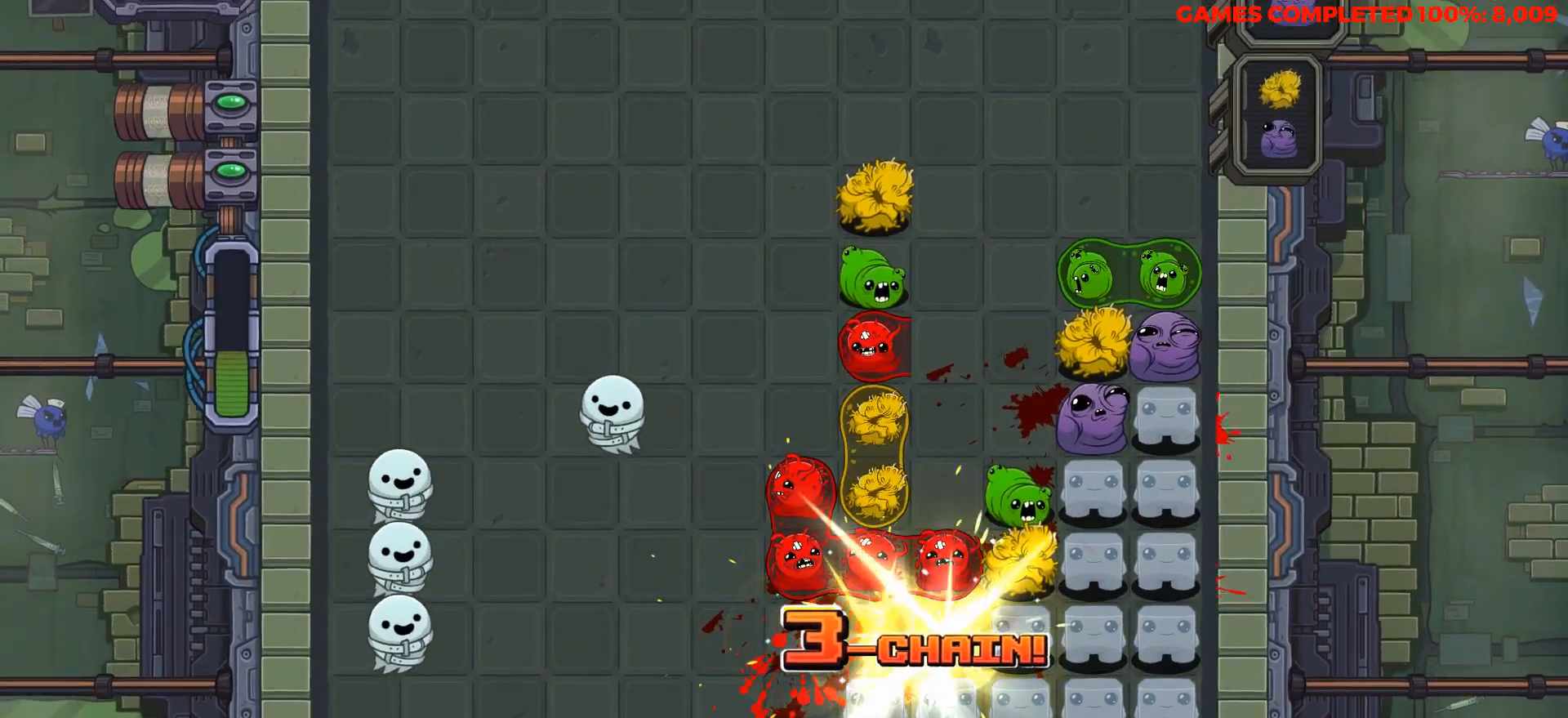
Gameplay with keyboard; each line is a JSON object with the keys held at the frame after it. "events" lists presses ("down") and releases ("up") of "a", "alt", "c", "ctrl", "d", "down", "f", "left", "right", "s", "shift", "space", "up", "v", "x" and "z" between this image and that frame as [ms after this image, input, new state], when the widget could be followed in between. No other keys are recorded. Mouse input is not recorded.
{"keys": ["down"], "events": [[150, "down", "down"]]}
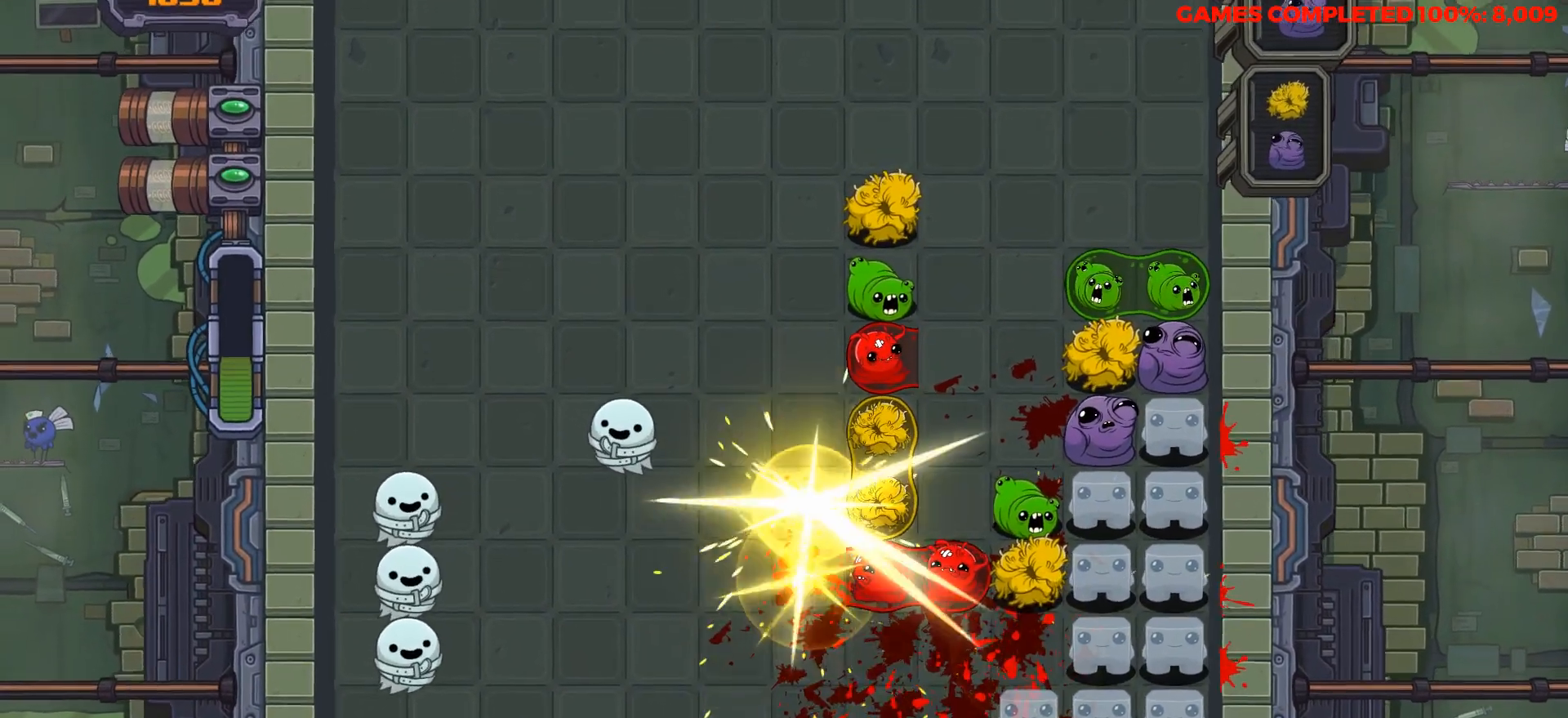
{"keys": ["down"], "events": []}
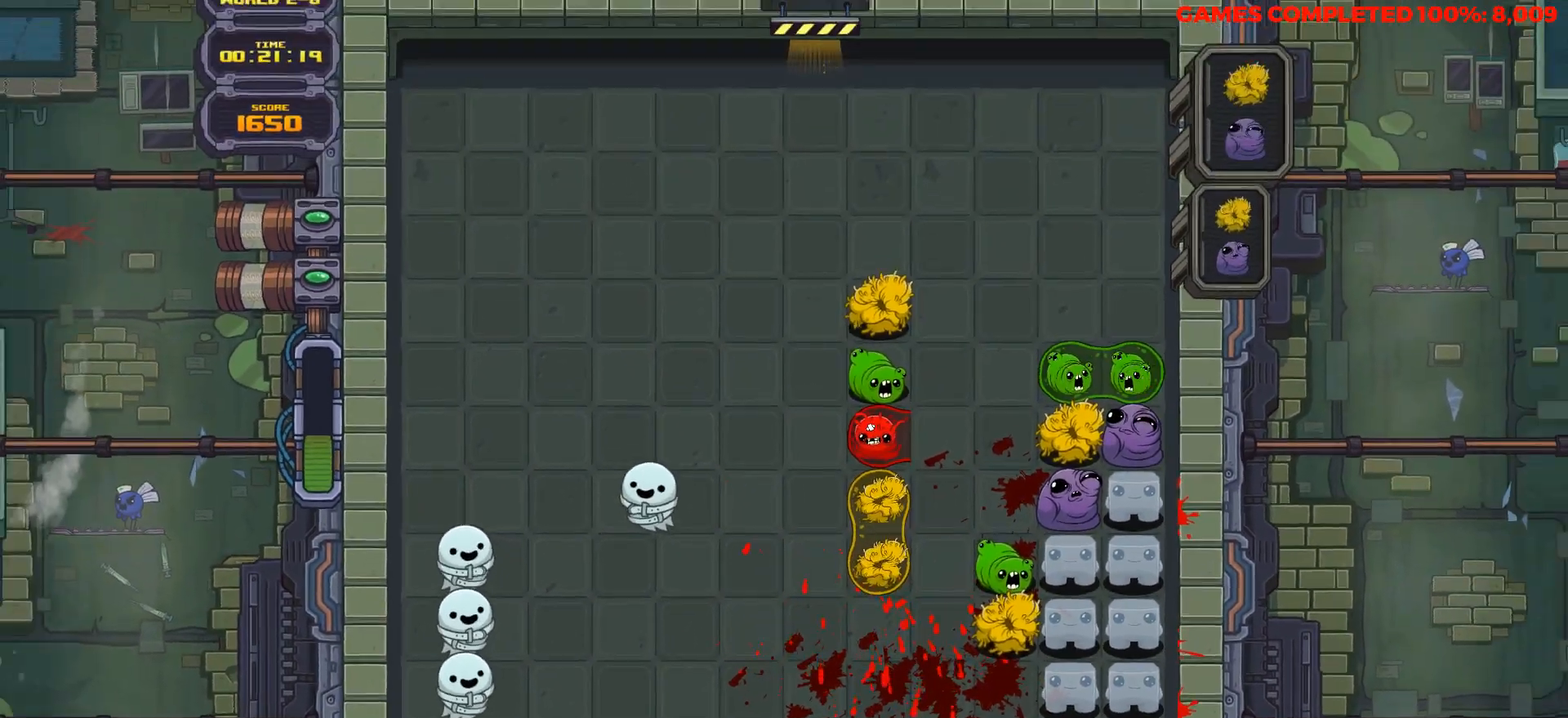
{"keys": ["down"], "events": []}
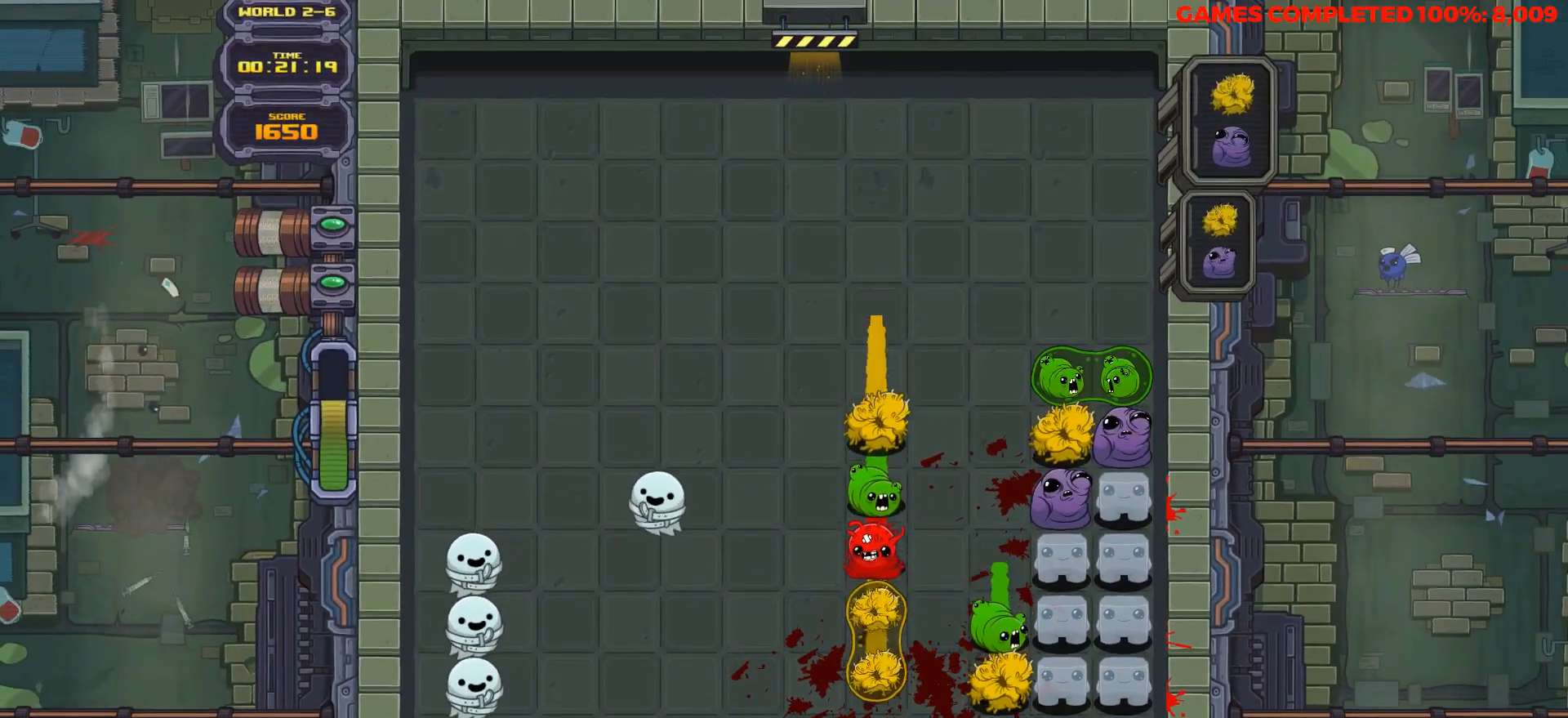
{"keys": ["down"], "events": []}
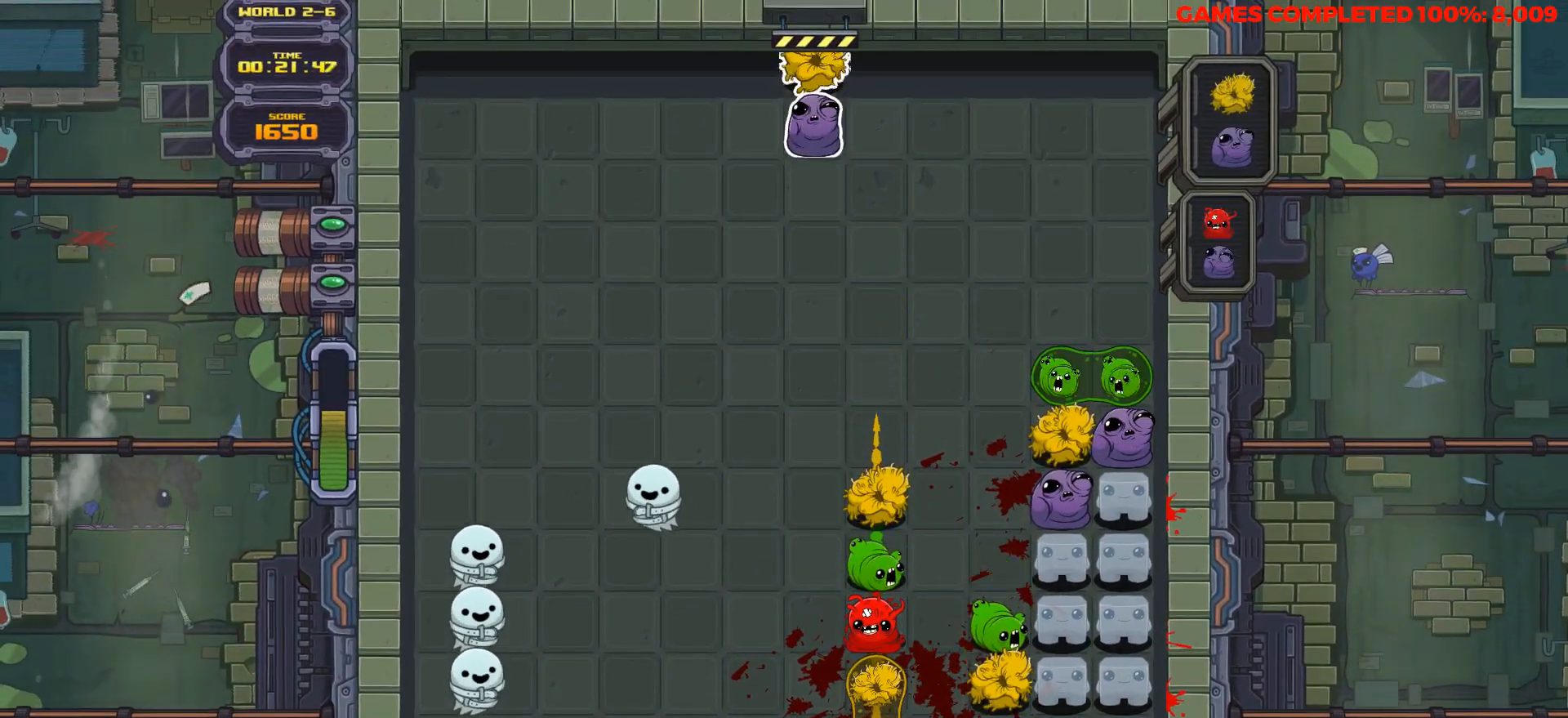
{"keys": ["down"], "events": [[167, "right", "down"], [250, "right", "up"], [350, "right", "down"], [450, "right", "up"]]}
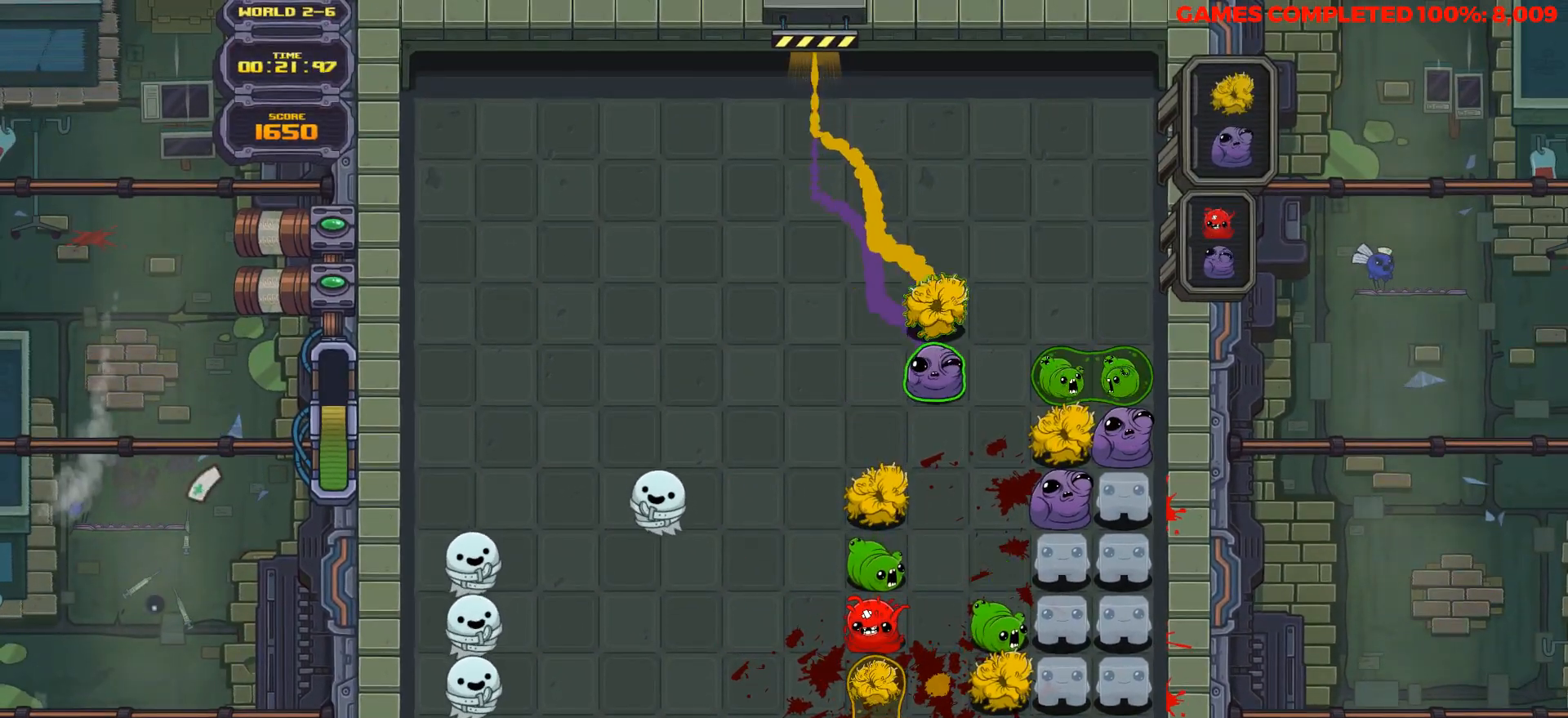
{"keys": [], "events": [[33, "down", "up"], [183, "space", "down"], [267, "right", "down"], [317, "right", "up"], [317, "space", "up"], [417, "space", "down"], [500, "space", "up"]]}
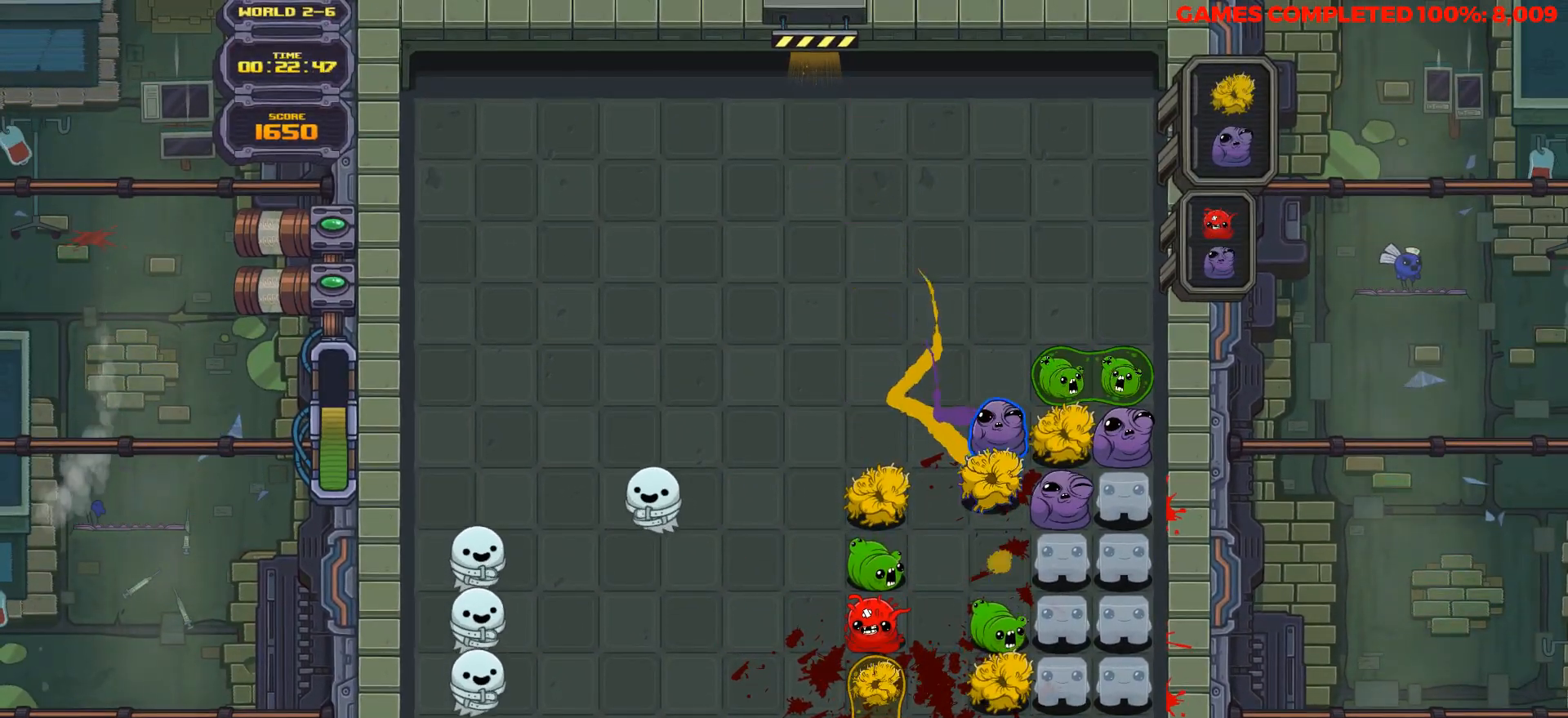
{"keys": ["down"], "events": [[100, "space", "down"], [200, "space", "up"], [283, "down", "down"]]}
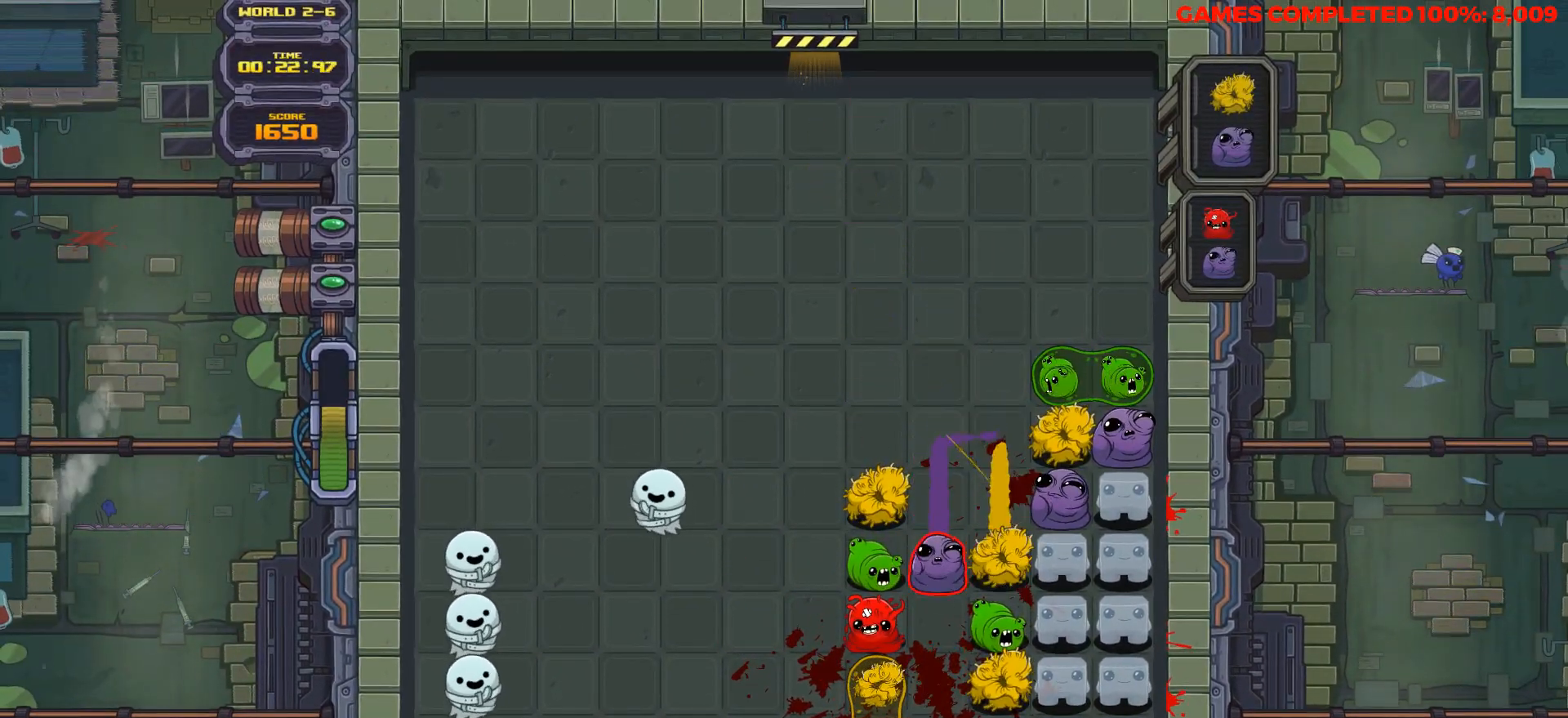
{"keys": [], "events": [[483, "down", "up"]]}
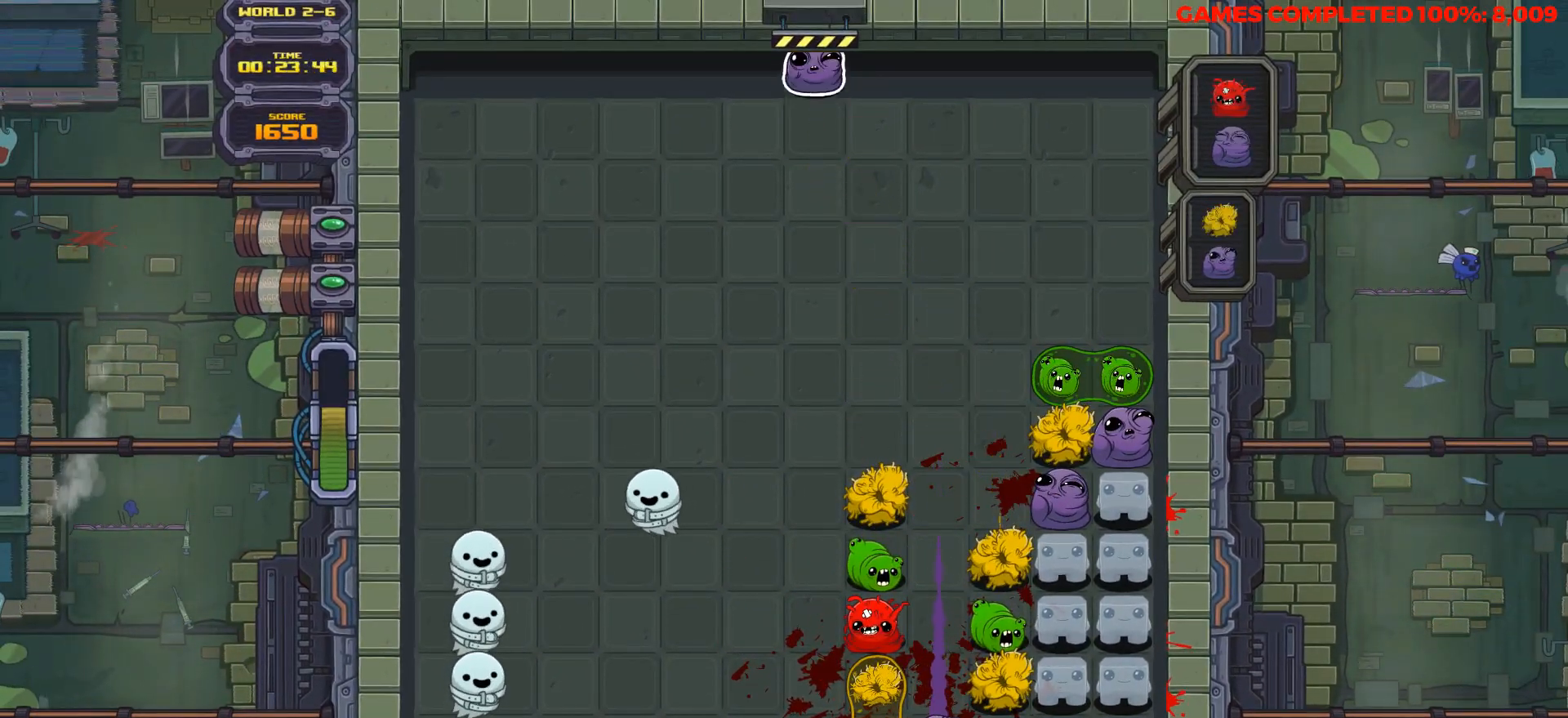
{"keys": [], "events": [[83, "right", "down"], [183, "right", "up"], [183, "space", "down"], [267, "right", "down"], [267, "space", "up"], [367, "right", "up"], [417, "right", "down"], [417, "space", "down"], [500, "right", "up"], [500, "space", "up"]]}
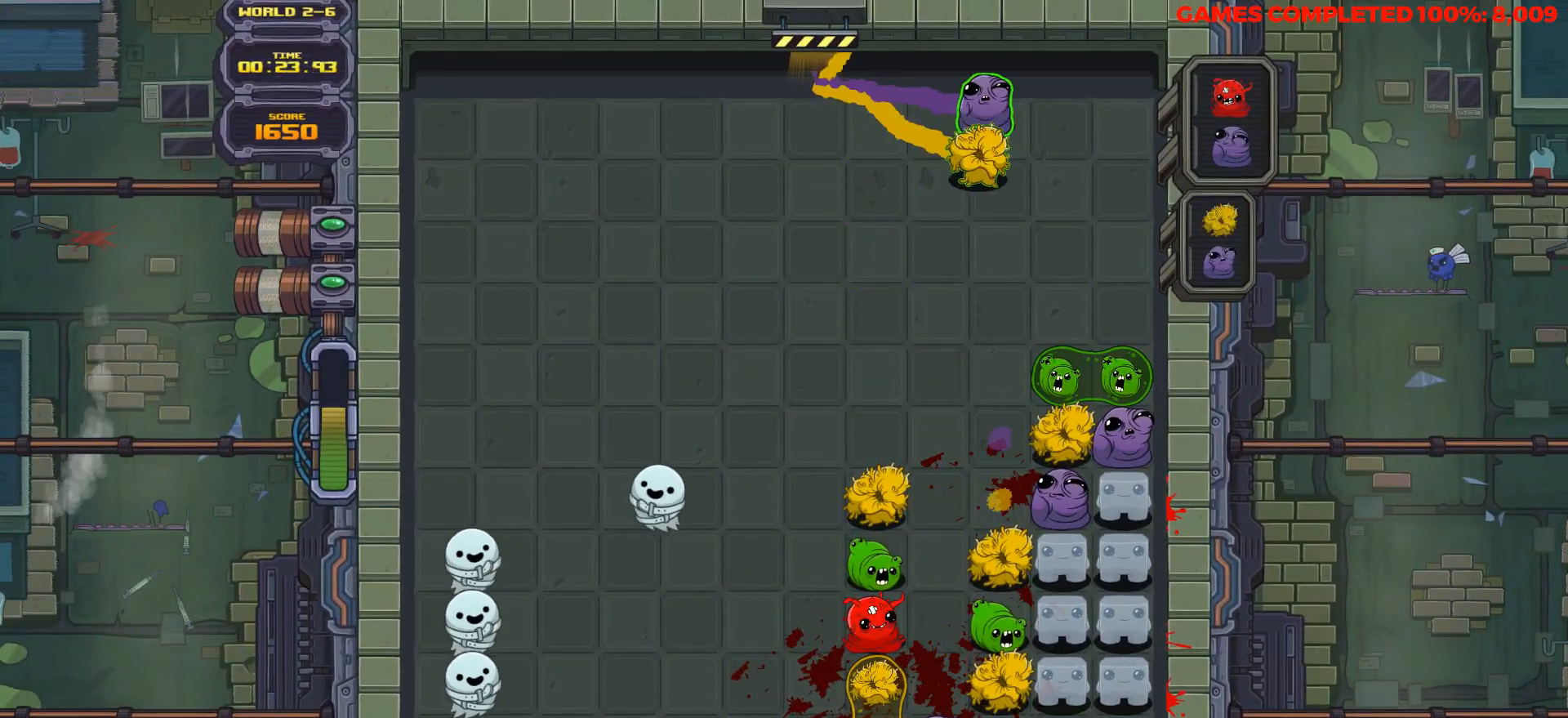
{"keys": [], "events": [[50, "right", "down"], [200, "down", "down"], [200, "right", "up"], [433, "down", "up"]]}
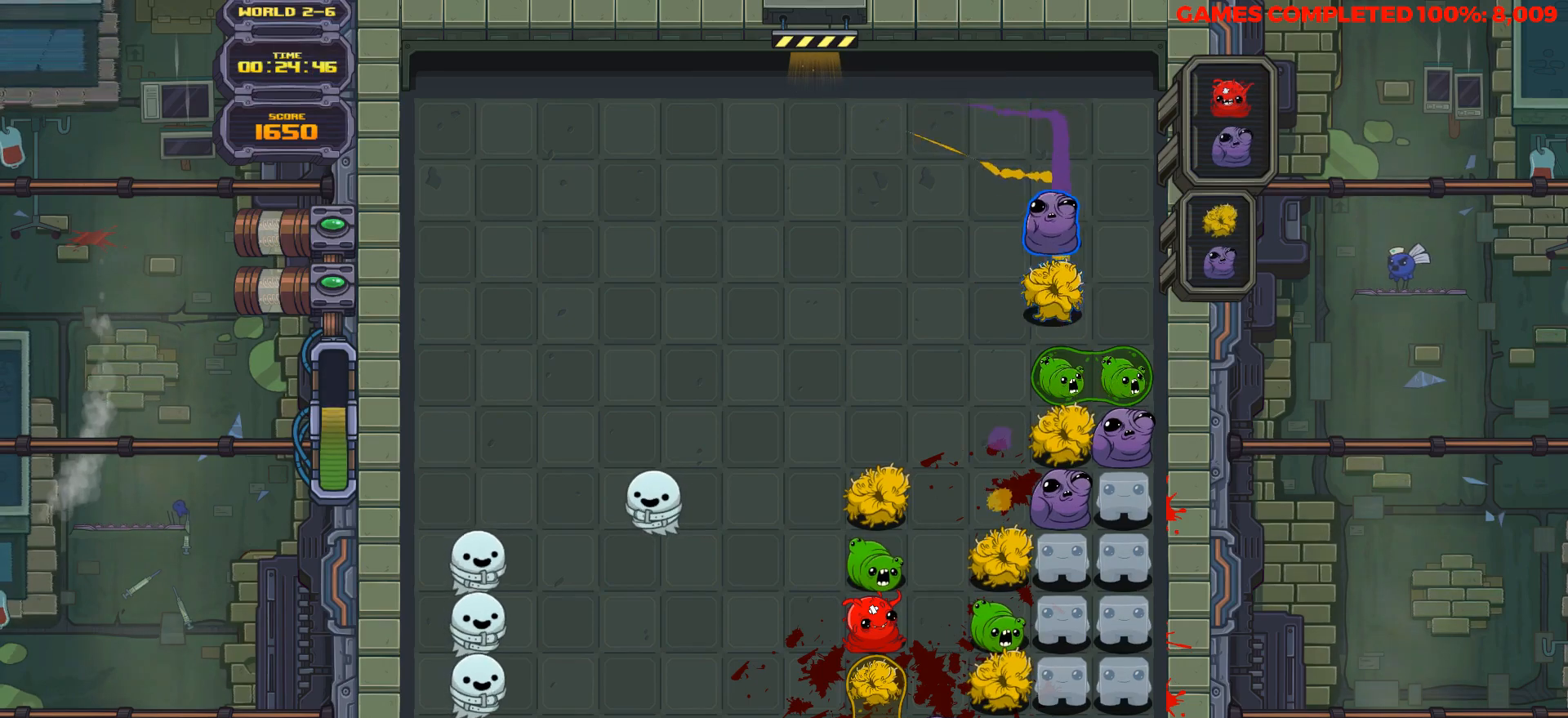
{"keys": ["down"], "events": [[17, "left", "down"], [117, "left", "up"], [167, "down", "down"]]}
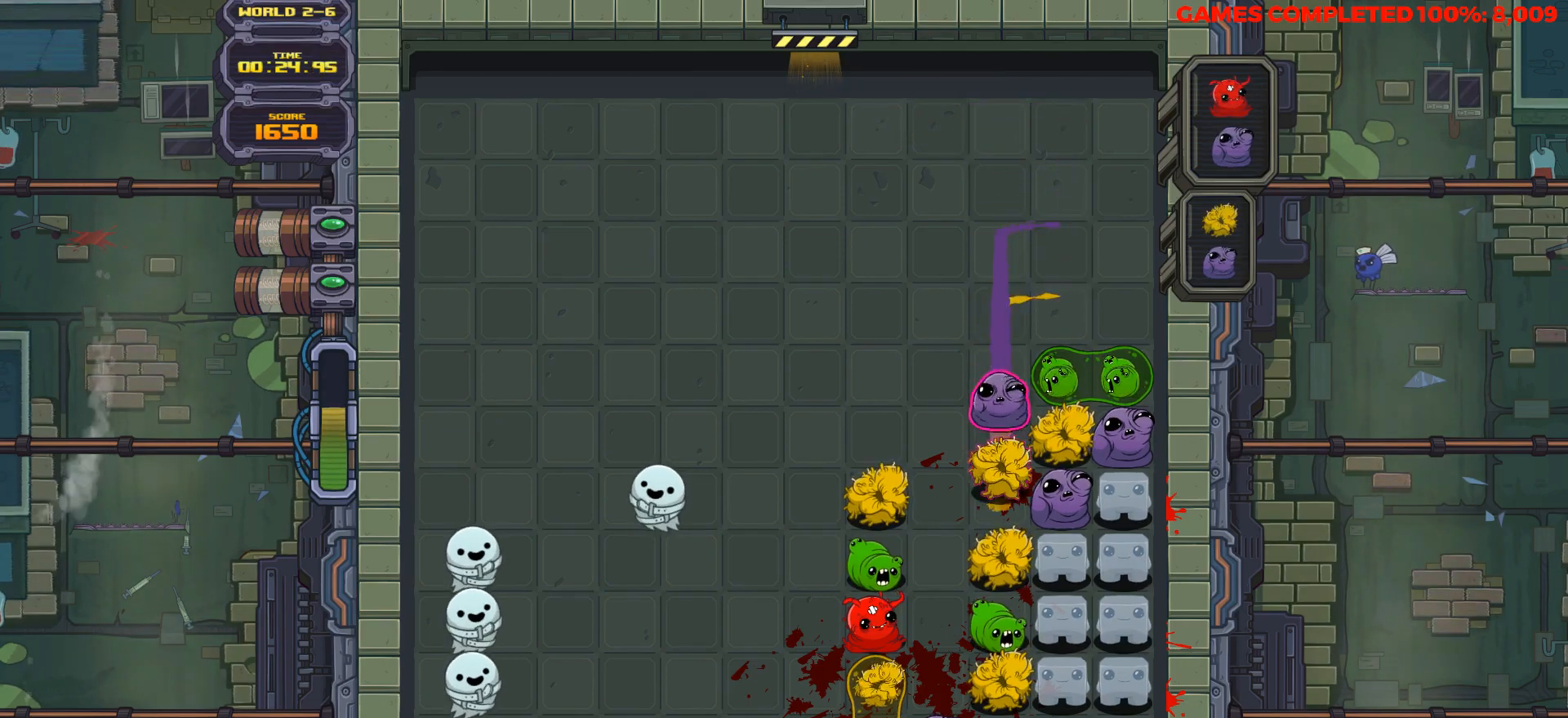
{"keys": [], "events": [[317, "down", "up"], [317, "space", "down"], [417, "right", "down"], [467, "space", "up"], [500, "right", "up"]]}
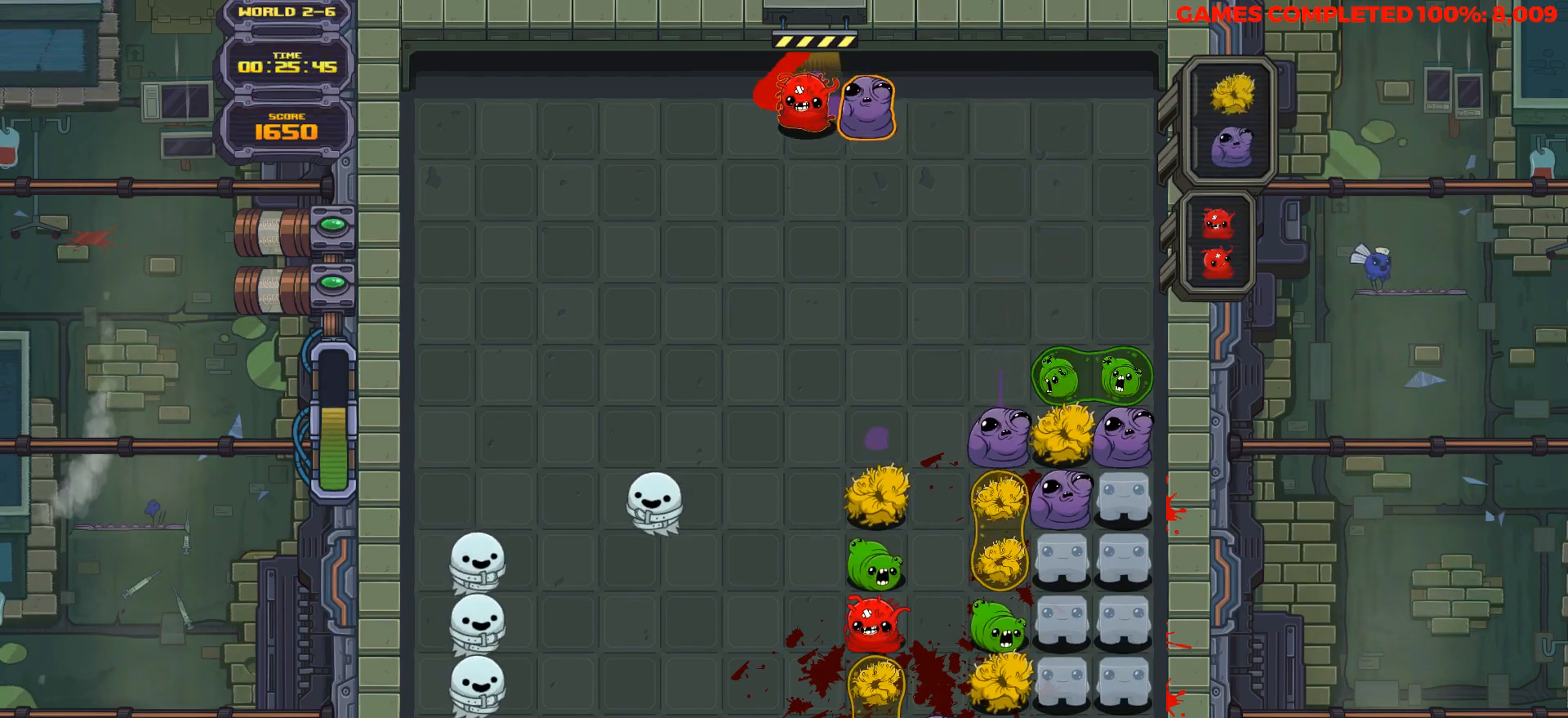
{"keys": ["down"], "events": [[150, "down", "down"], [200, "right", "down"], [283, "right", "up"]]}
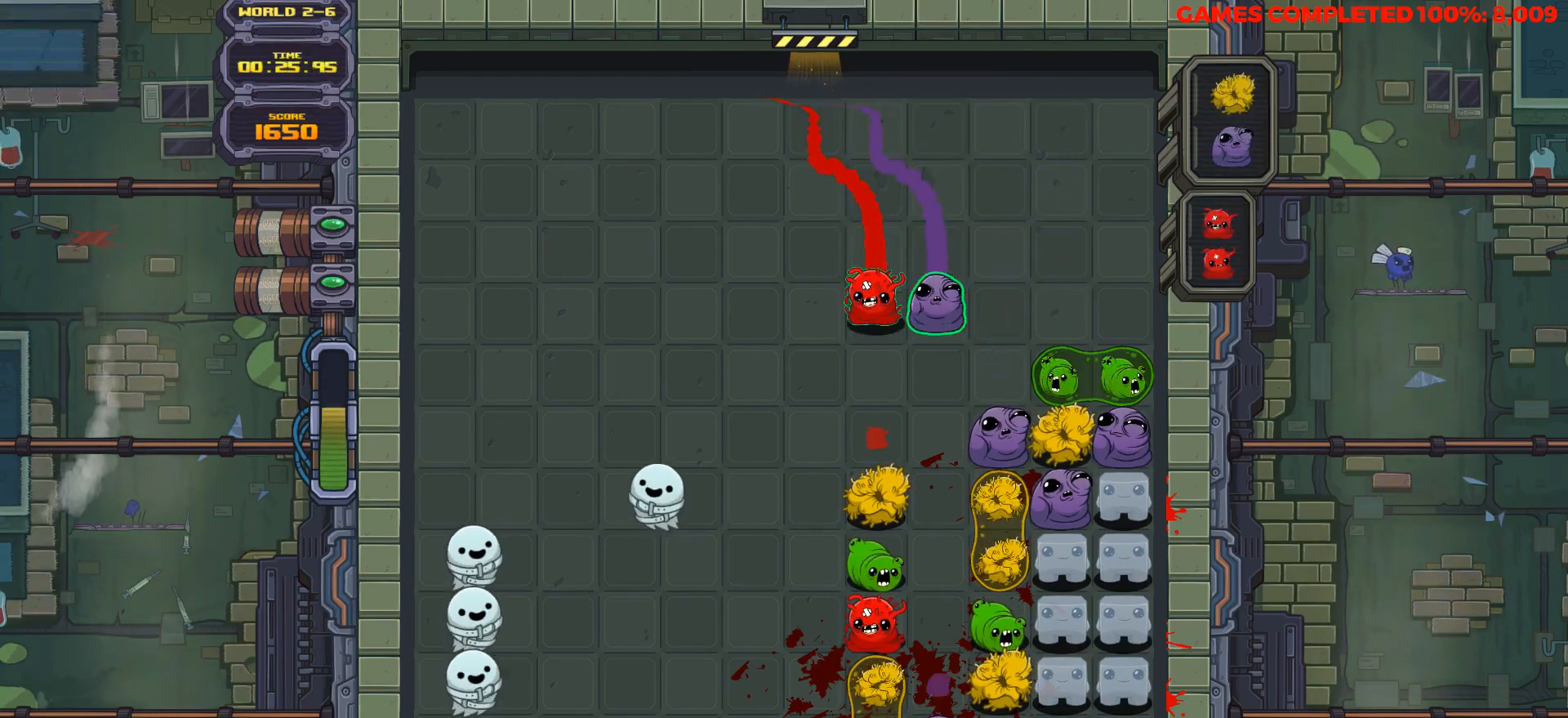
{"keys": ["down"], "events": []}
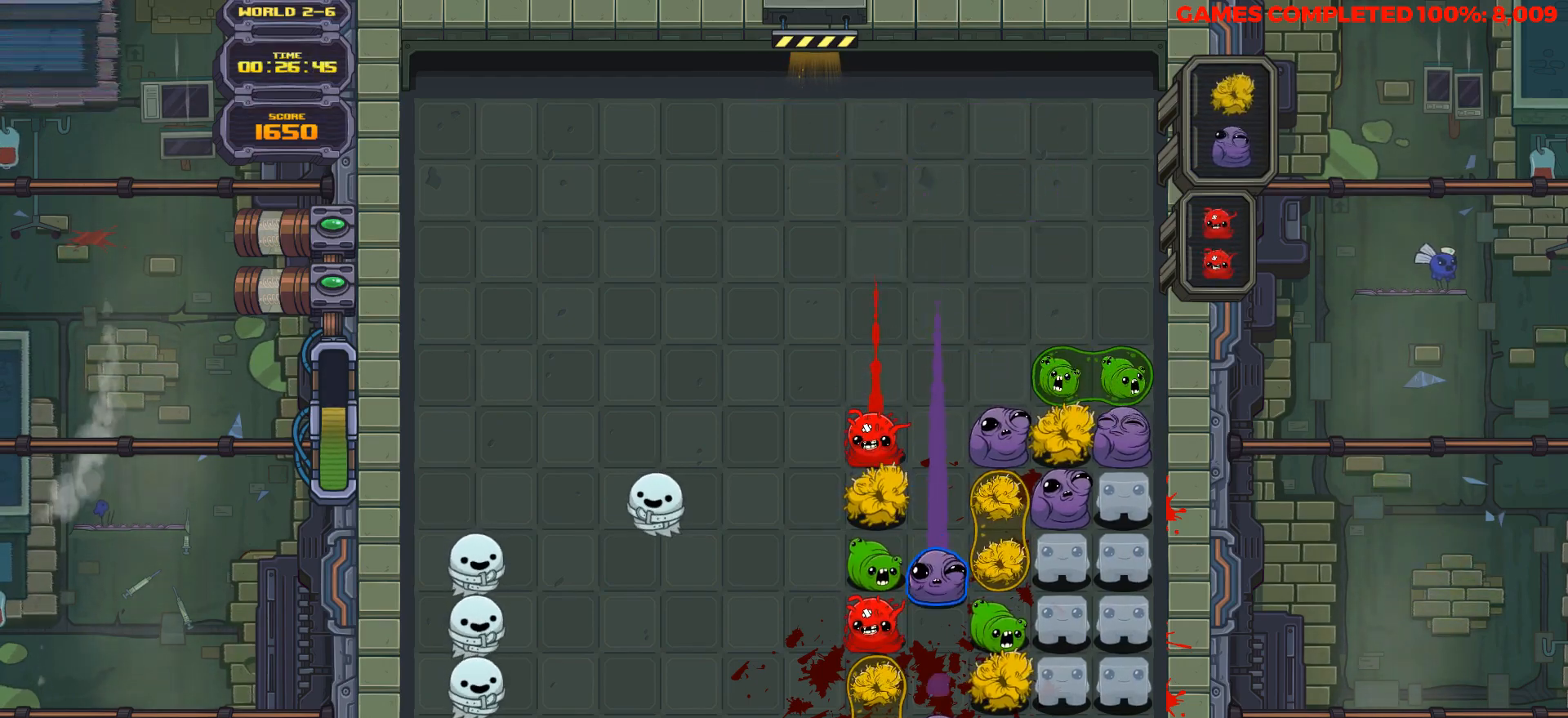
{"keys": [], "events": [[233, "down", "up"], [367, "right", "down"], [450, "right", "up"]]}
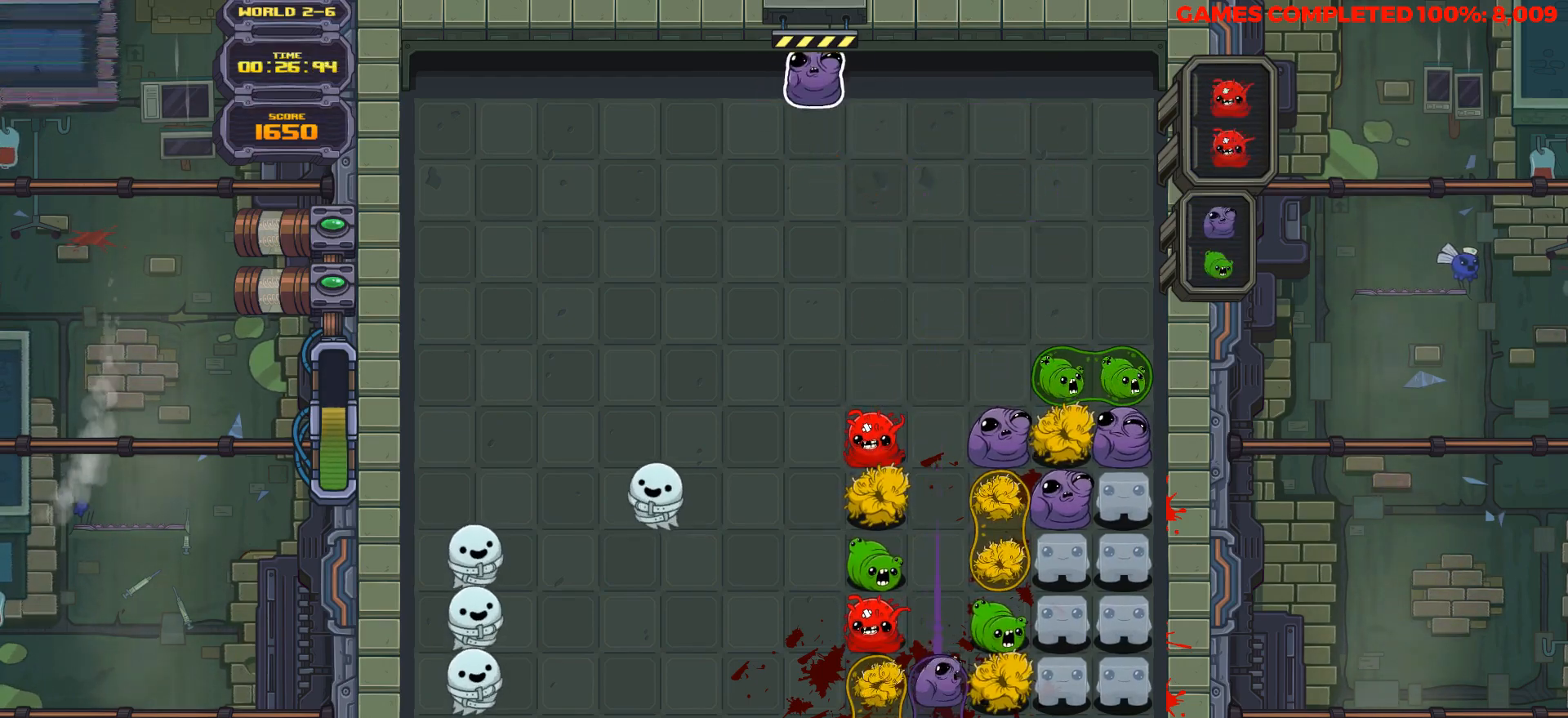
{"keys": ["down", "right"], "events": [[50, "right", "down"], [150, "right", "up"], [250, "right", "down"], [333, "right", "up"], [433, "right", "down"], [483, "down", "down"]]}
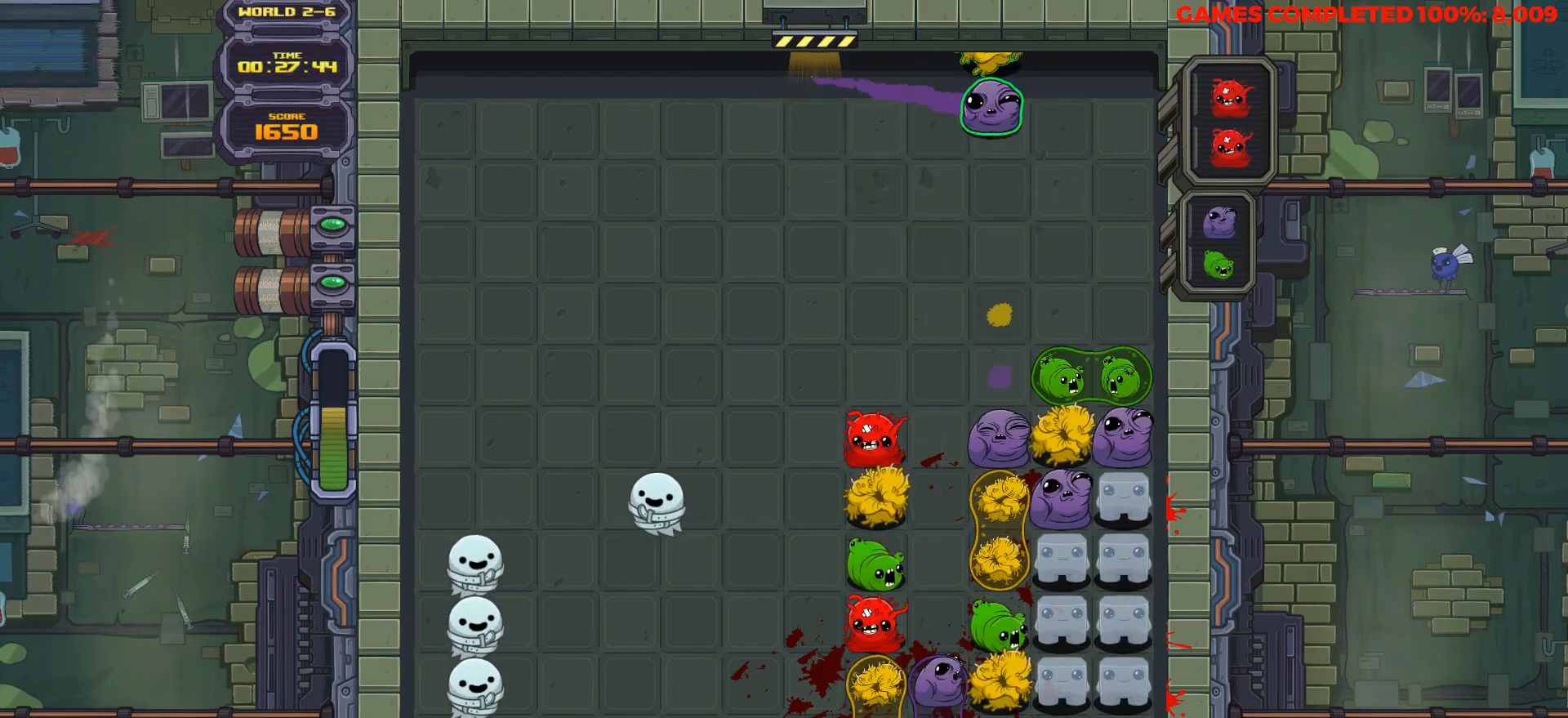
{"keys": ["down"], "events": [[17, "right", "up"]]}
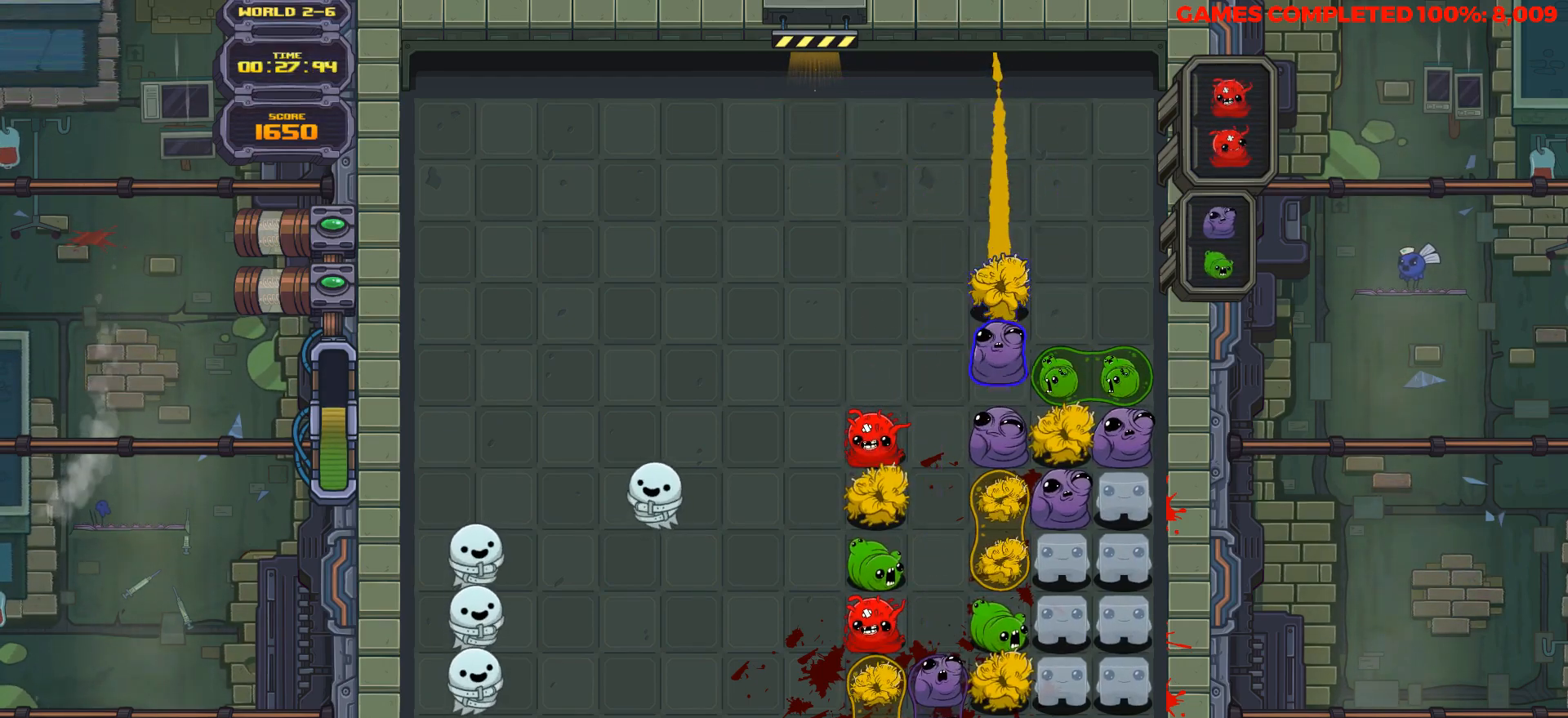
{"keys": [], "events": [[417, "down", "up"], [417, "right", "down"], [467, "right", "up"]]}
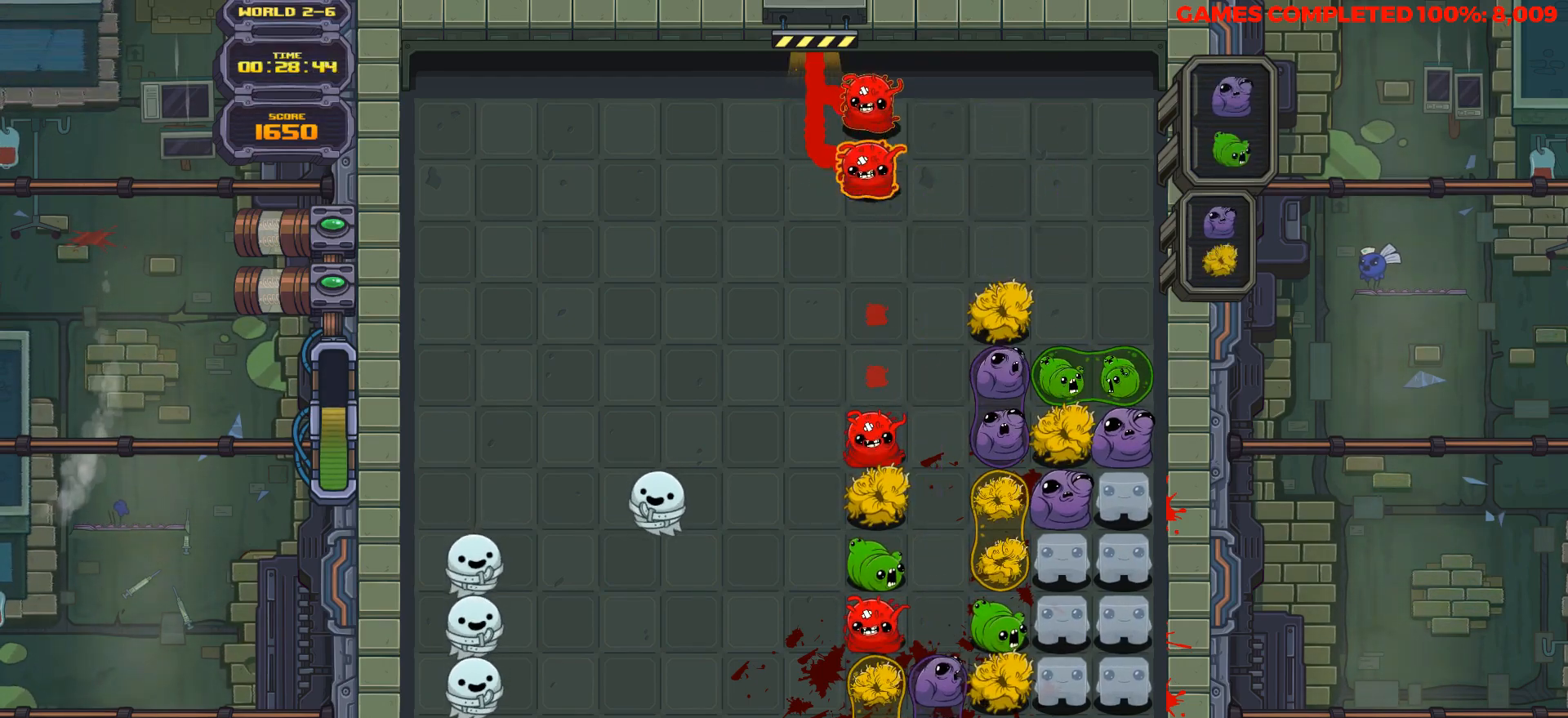
{"keys": ["down"], "events": [[50, "right", "down"], [100, "down", "down"], [150, "right", "up"]]}
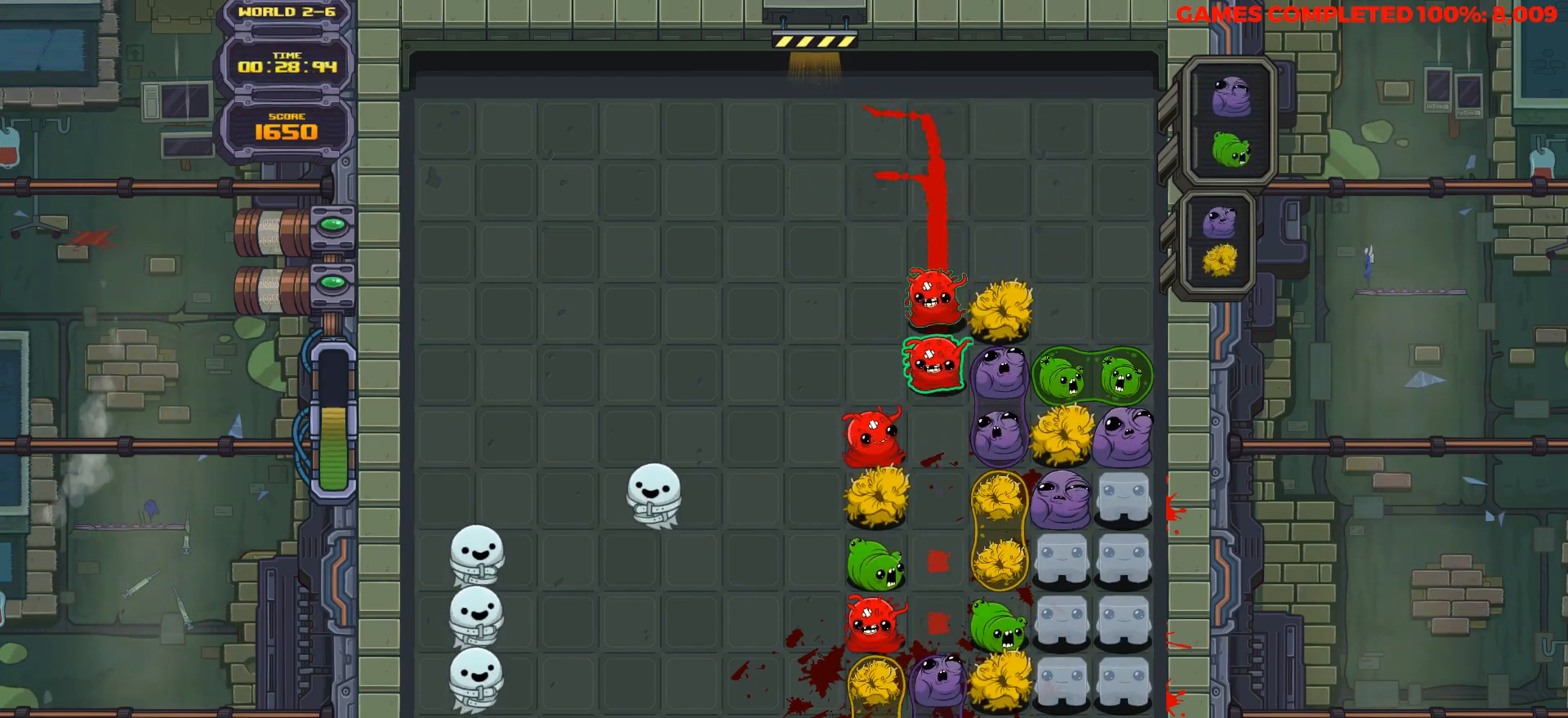
{"keys": ["down"], "events": []}
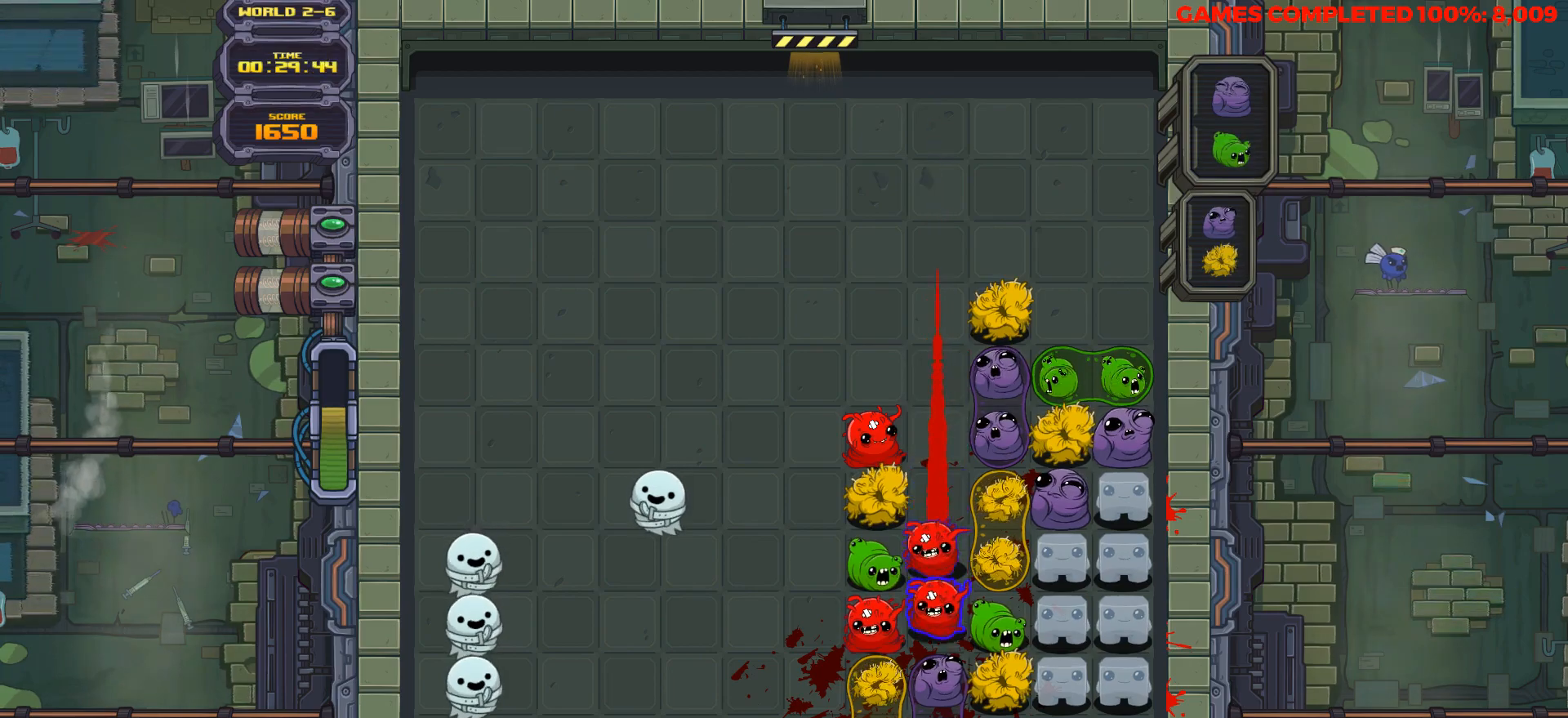
{"keys": ["space"], "events": [[183, "down", "up"], [267, "right", "down"], [317, "right", "up"], [417, "right", "down"], [450, "space", "down"], [500, "right", "up"]]}
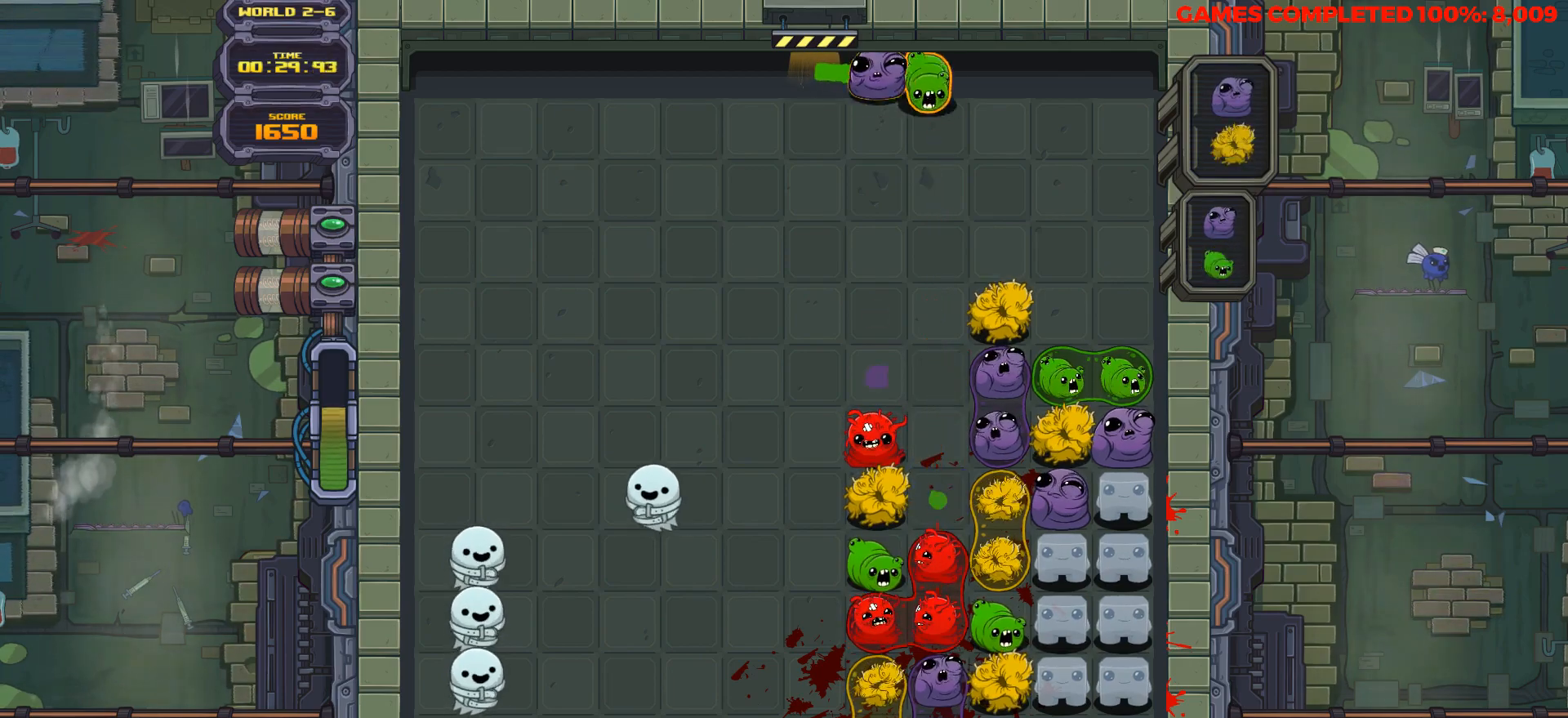
{"keys": ["down"], "events": [[50, "down", "down"], [50, "space", "up"]]}
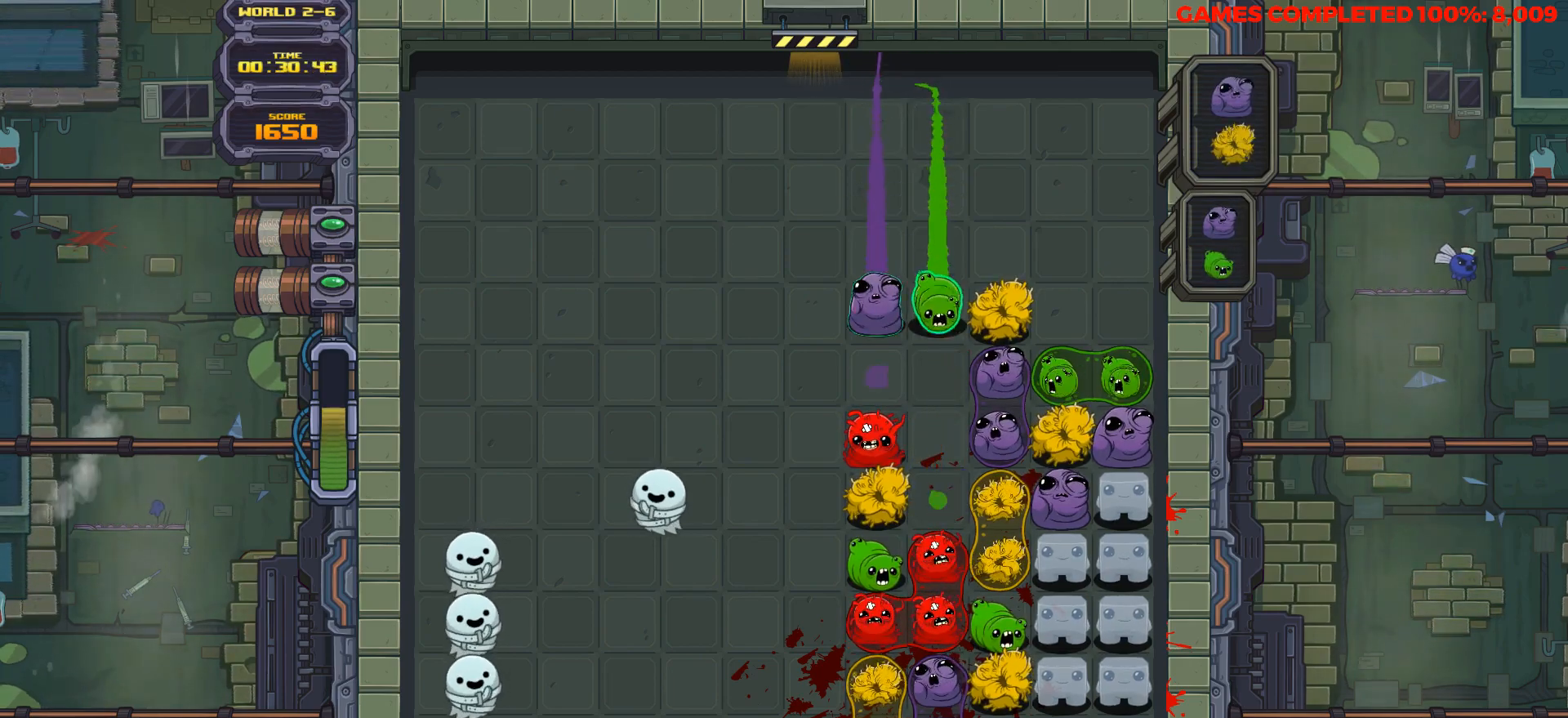
{"keys": ["down"], "events": []}
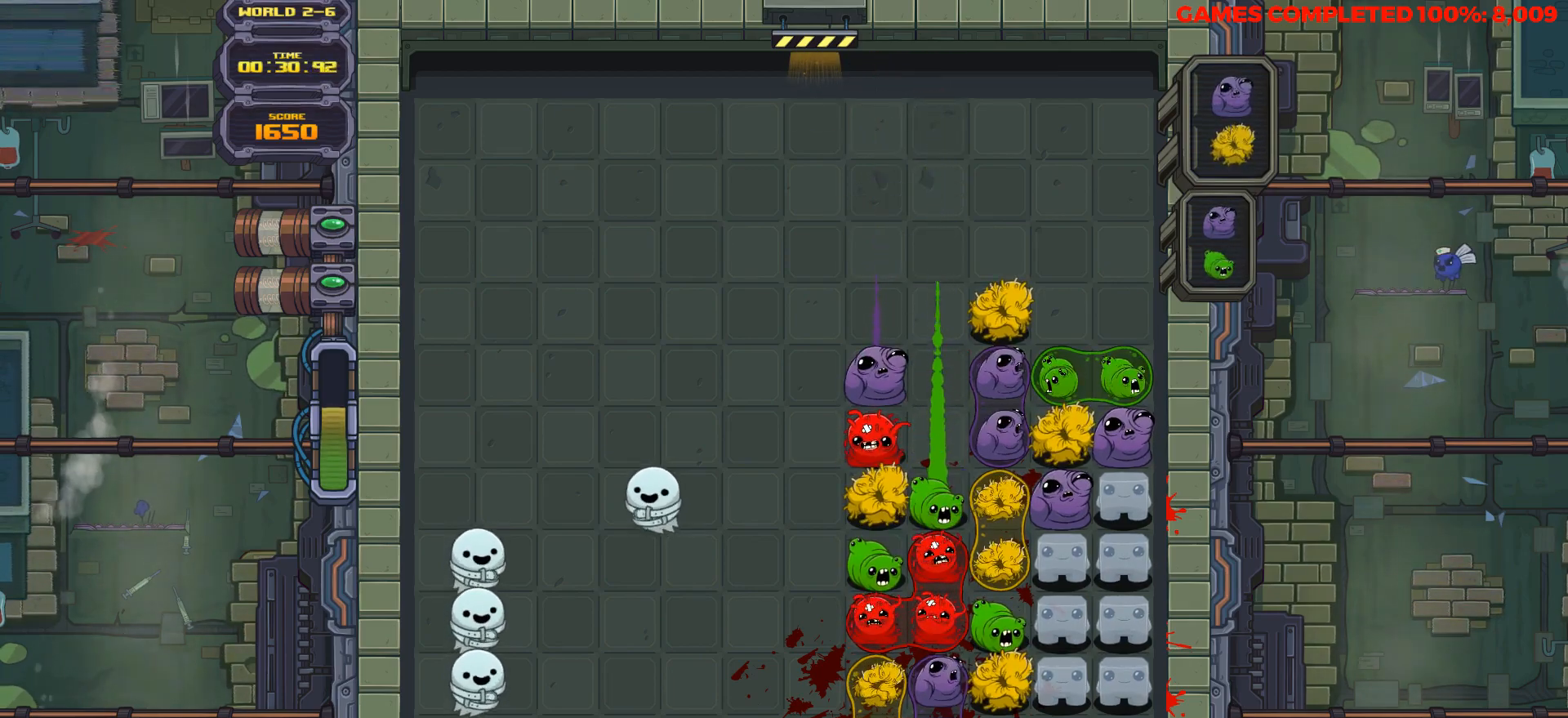
{"keys": ["down"], "events": []}
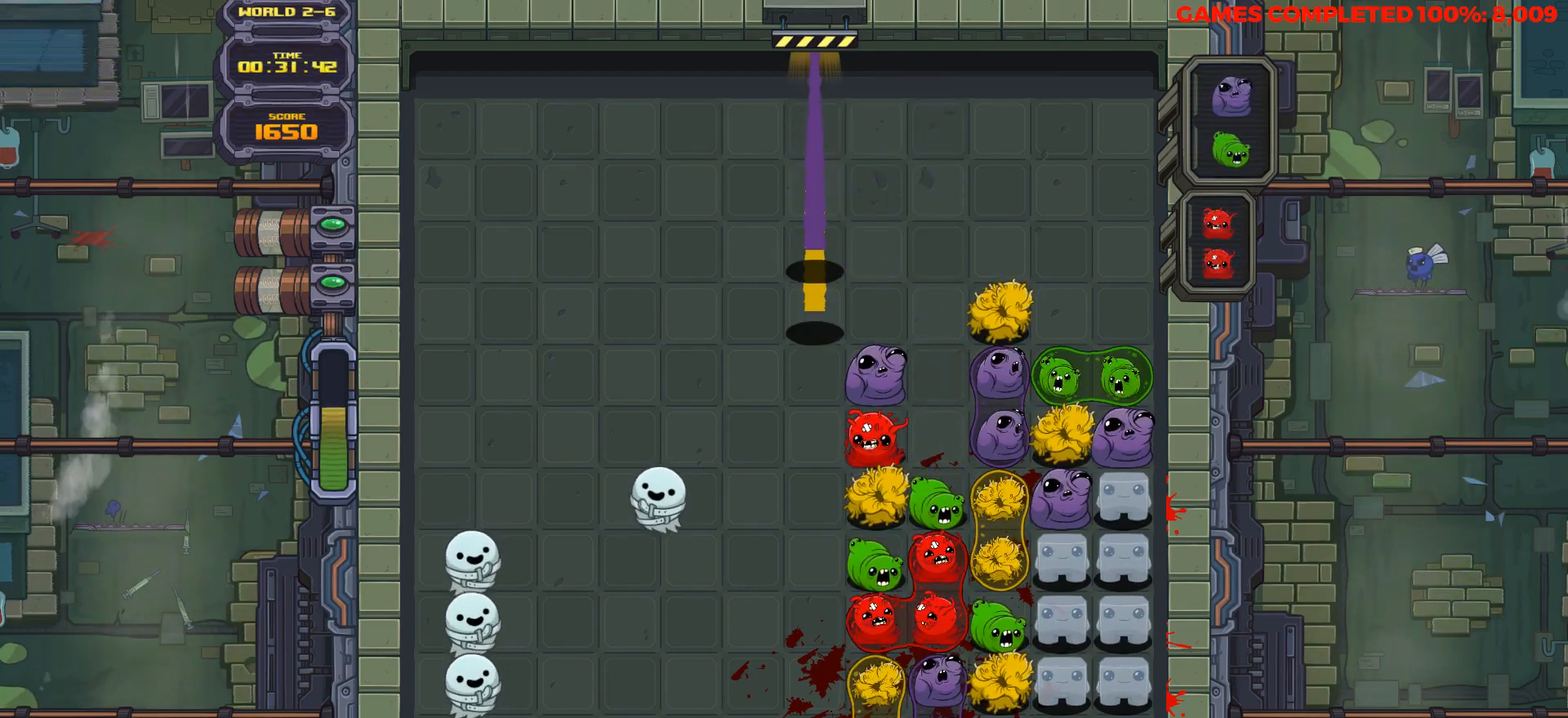
{"keys": ["down"], "events": []}
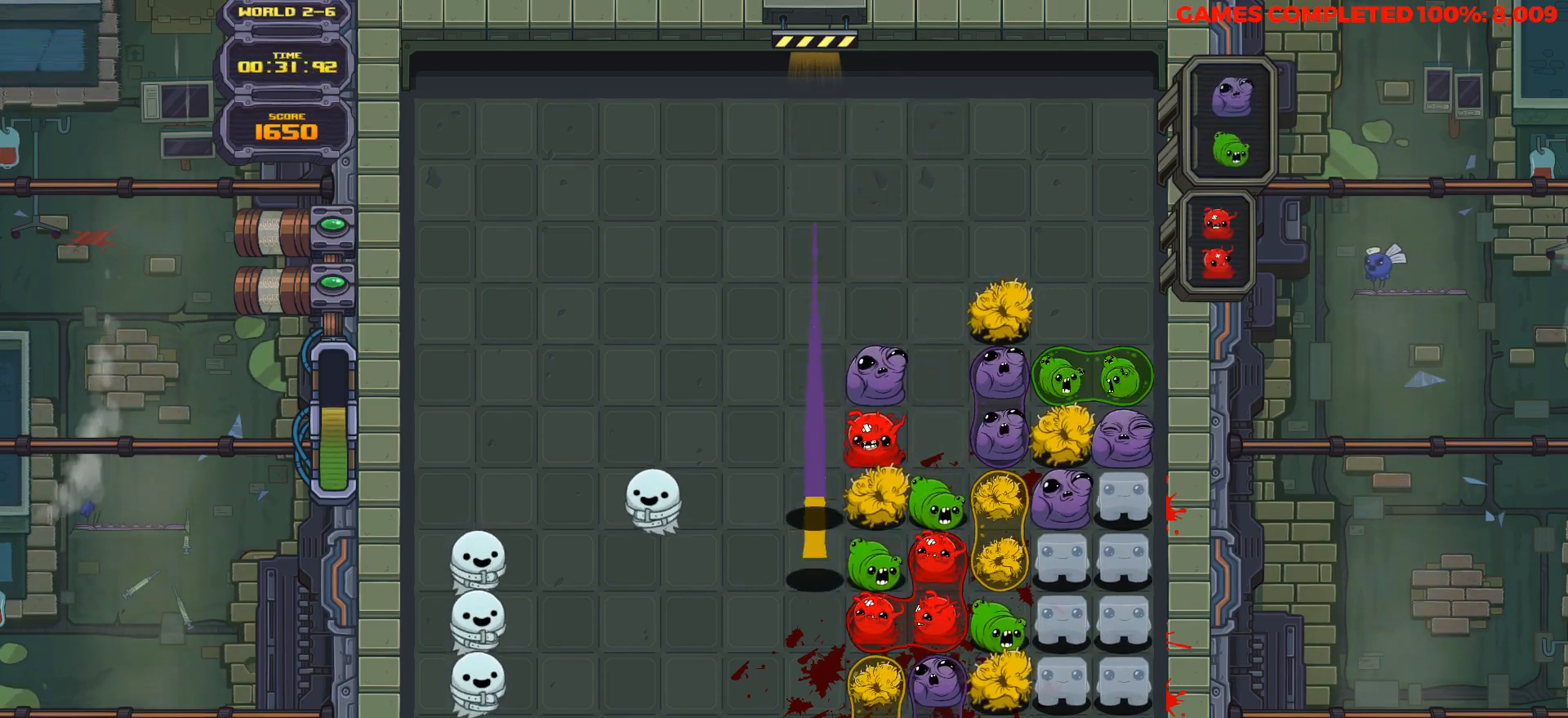
{"keys": ["down"], "events": []}
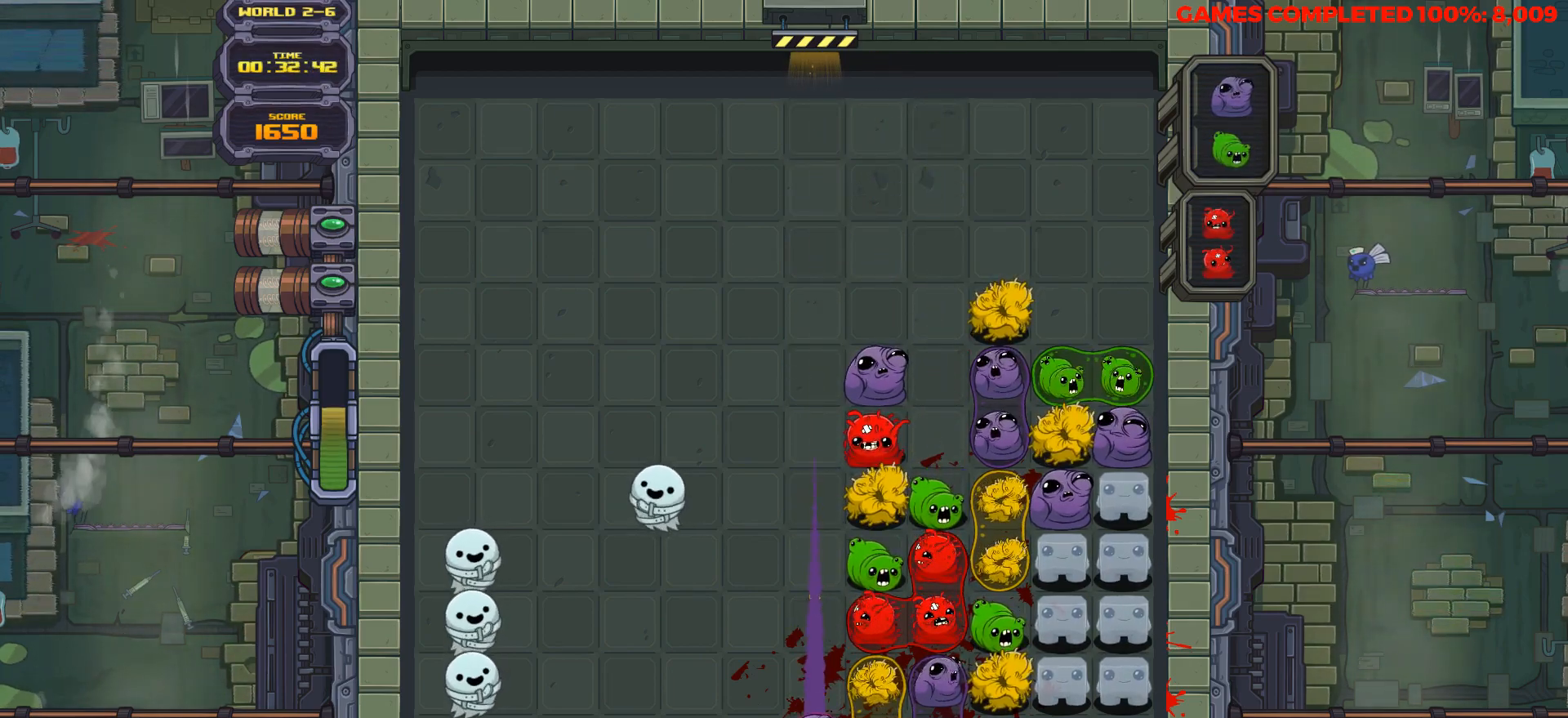
{"keys": [], "events": [[317, "space", "down"], [367, "right", "down"], [367, "space", "up"], [417, "right", "up"], [500, "down", "up"]]}
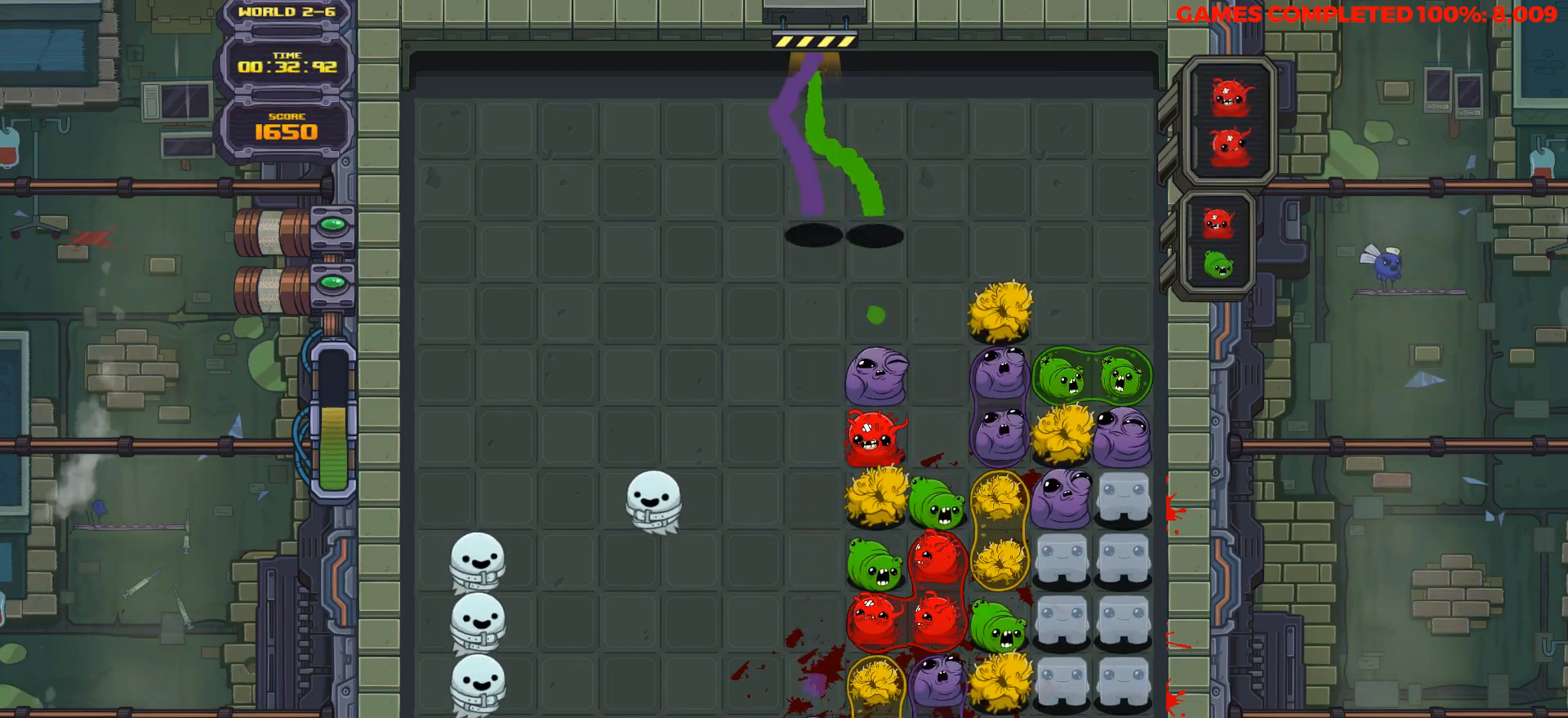
{"keys": ["down"], "events": [[50, "right", "down"], [150, "right", "up"], [200, "down", "down"]]}
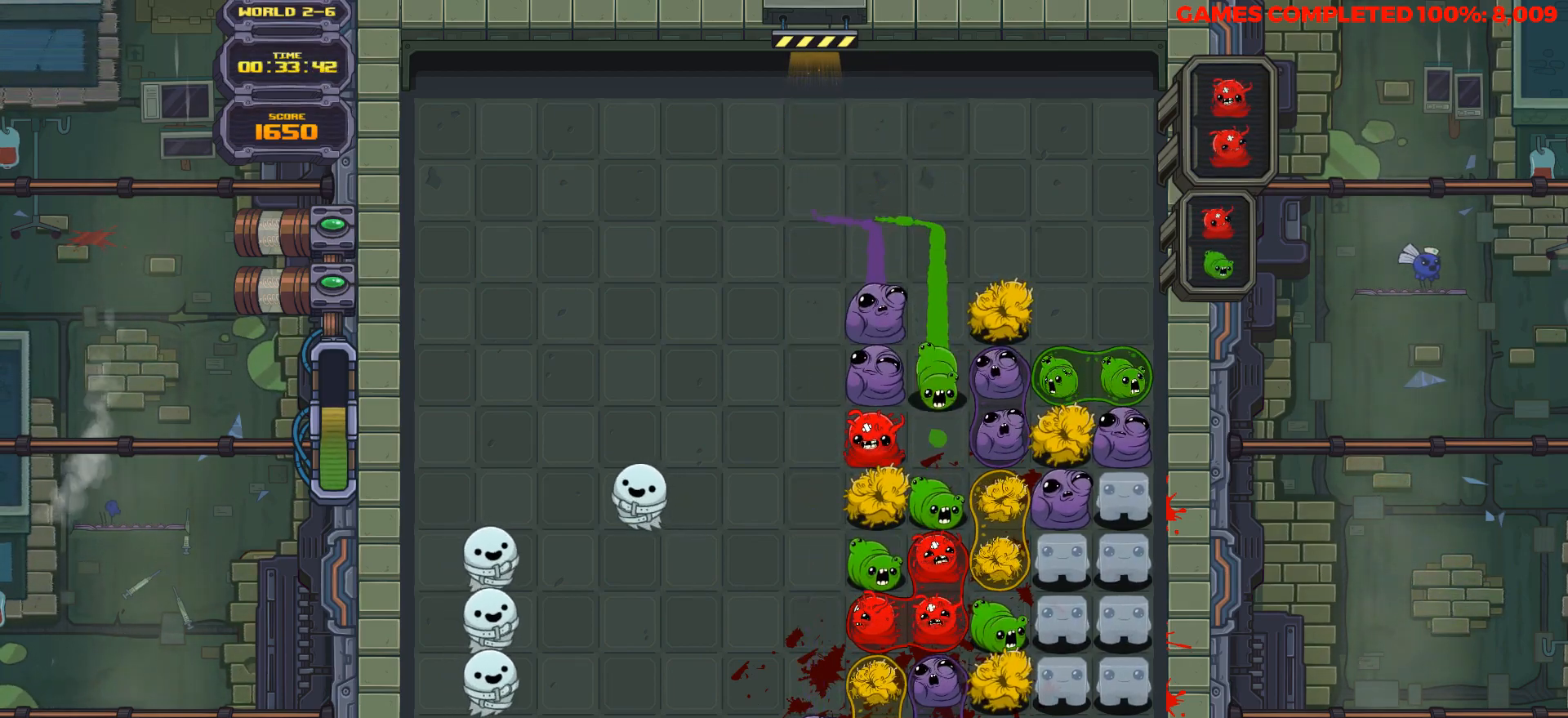
{"keys": ["down"], "events": [[300, "left", "down"], [400, "left", "up"]]}
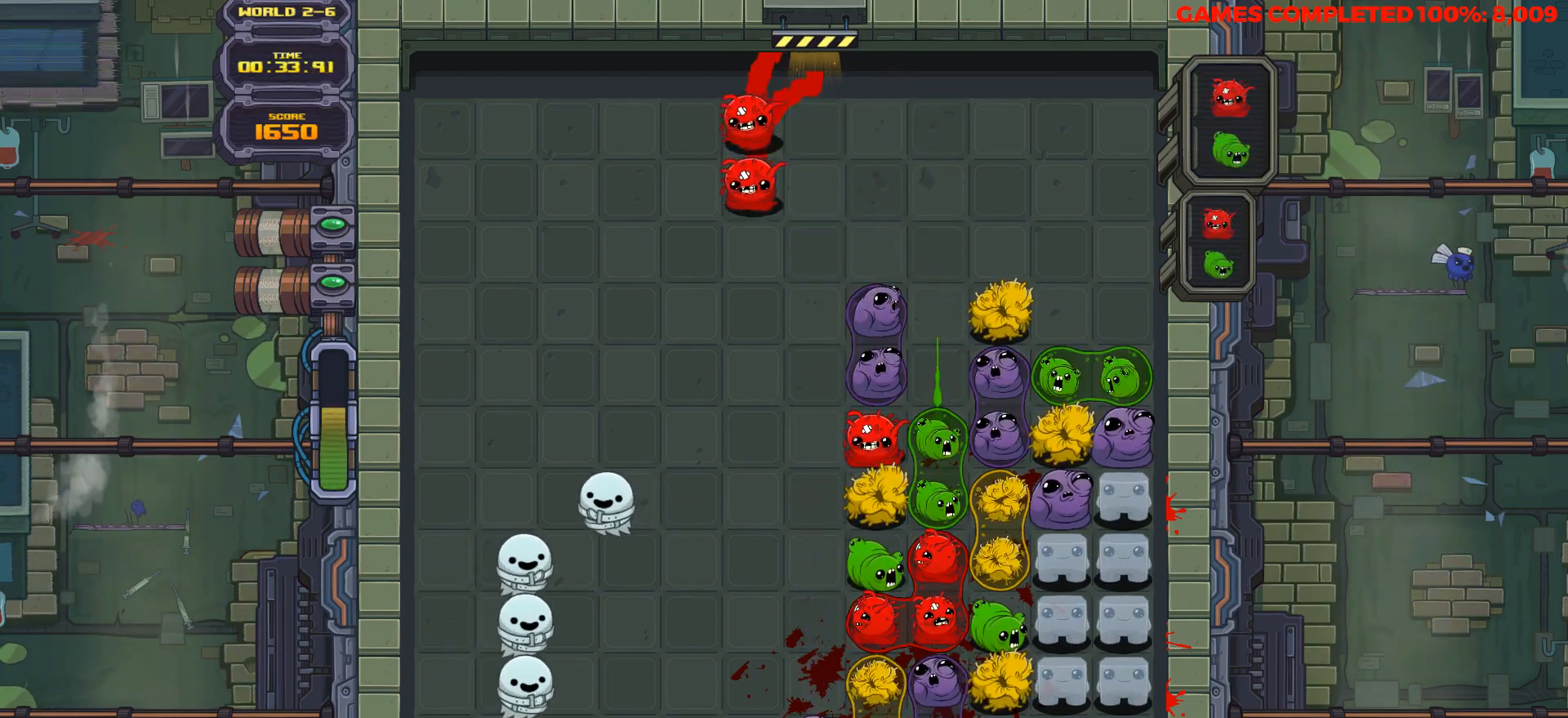
{"keys": ["down"], "events": [[33, "right", "down"], [83, "right", "up"]]}
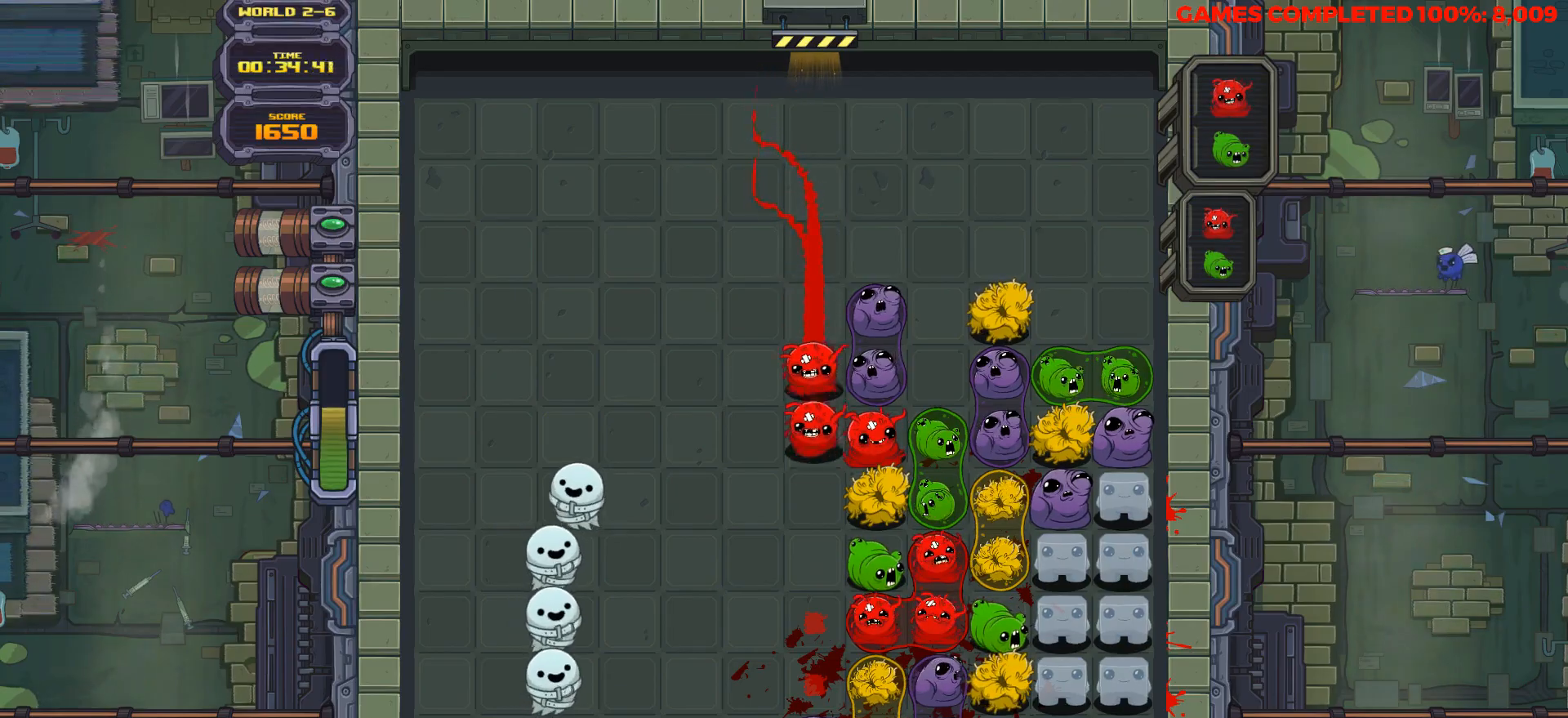
{"keys": ["down"], "events": []}